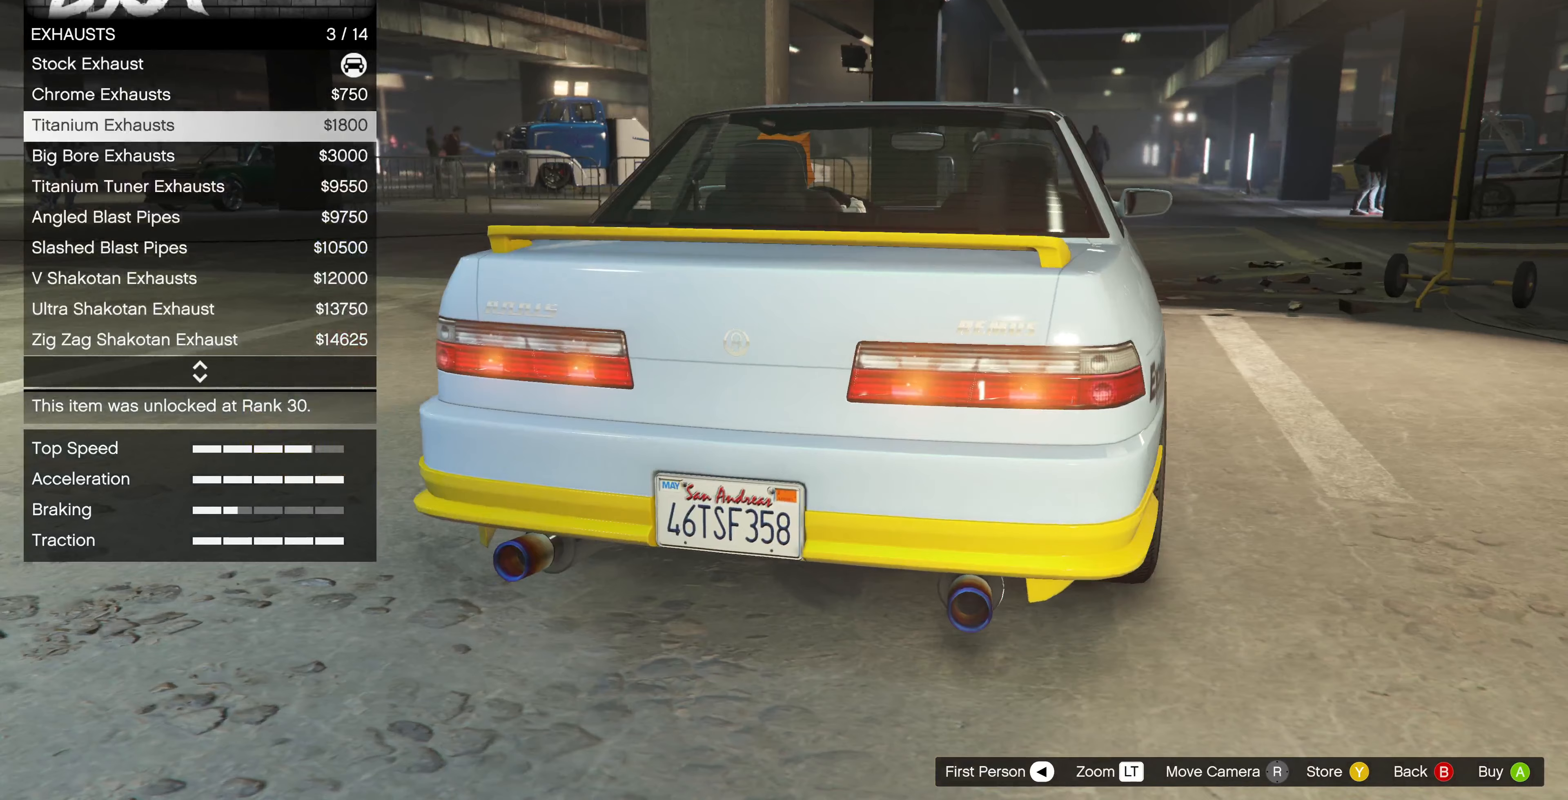
Gameplay with a controller (PlayStation layout); each line is a JSON object with the inputs held at the frame after it. "events" lists button and stick changes between this image and that frame as [ms after this image, input, new state], when the widget could be followed in between.
{"buttons": [], "left_stick": "center", "right_stick": "down-right", "events": [[200, "DPAD_DOWN", "down"], [300, "DPAD_DOWN", "up"], [500, "right_stick", "down-right"]]}
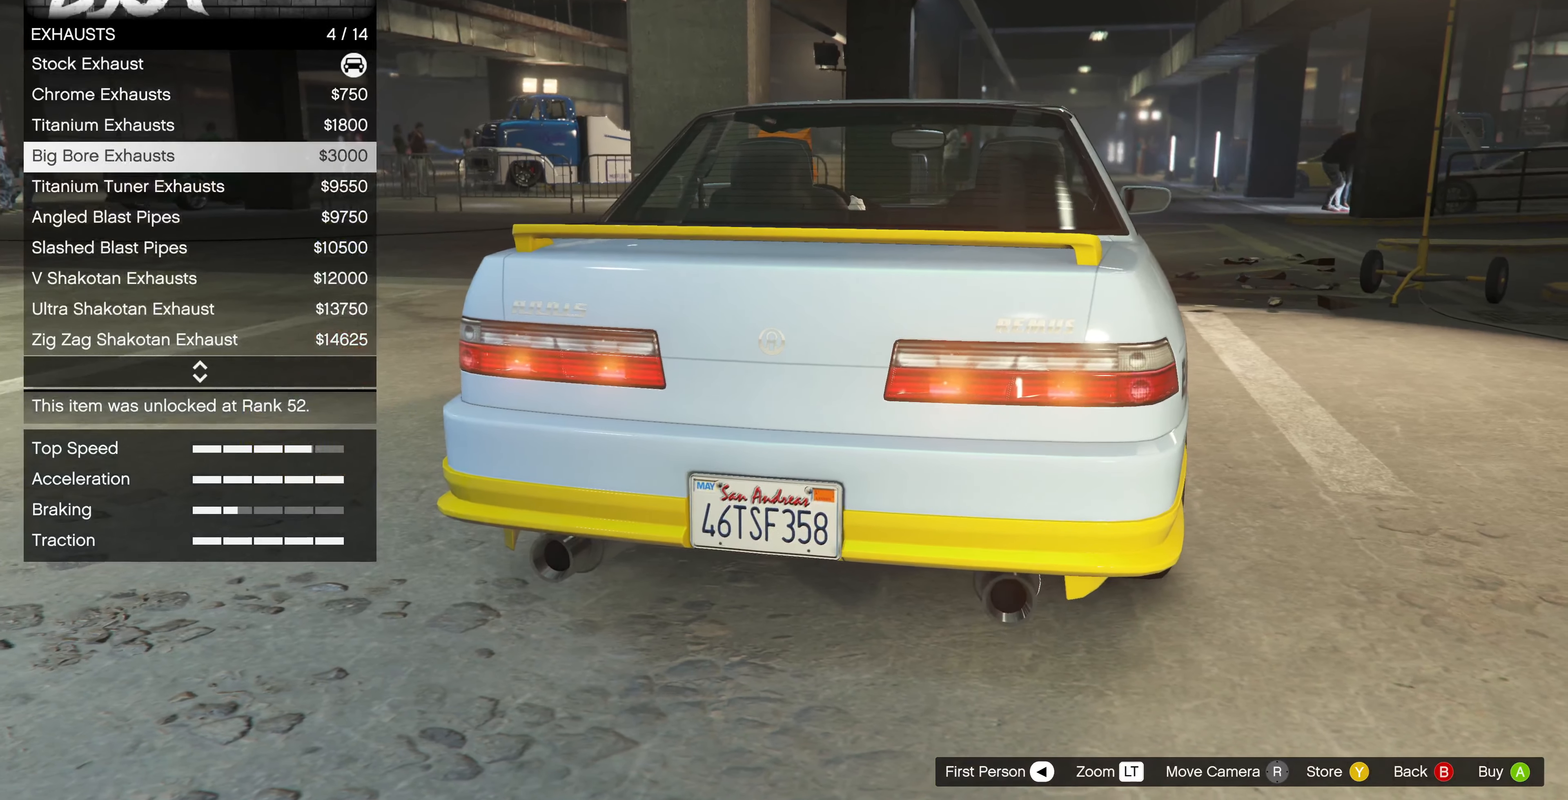
{"buttons": [], "left_stick": "center", "right_stick": "center", "events": [[167, "right_stick", "center"], [200, "DPAD_UP", "down"], [300, "DPAD_UP", "up"]]}
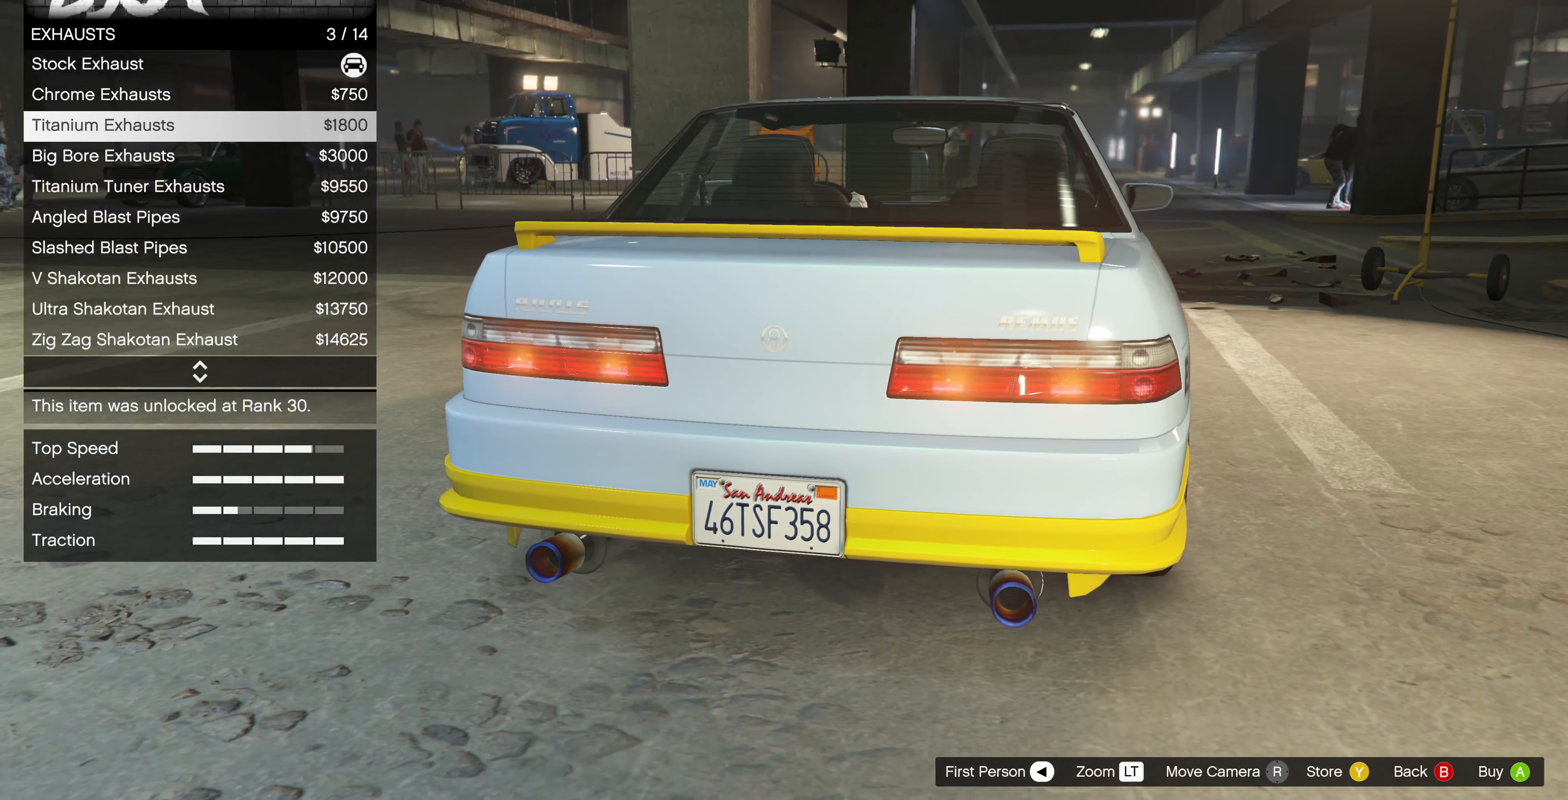
{"buttons": [], "left_stick": "center", "right_stick": "center", "events": [[233, "right_stick", "right"], [433, "right_stick", "center"]]}
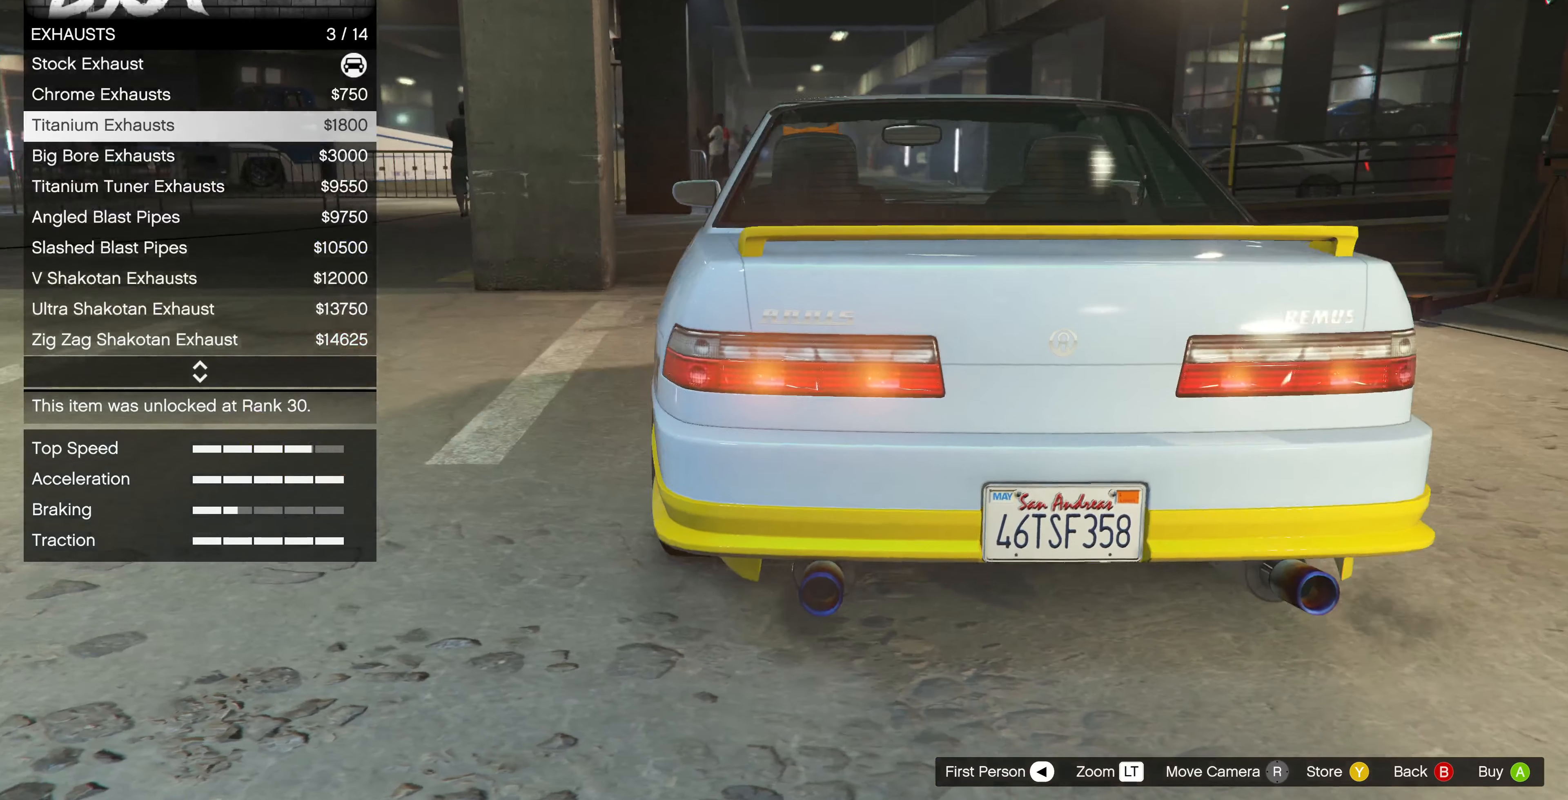
{"buttons": [], "left_stick": "center", "right_stick": "center", "events": []}
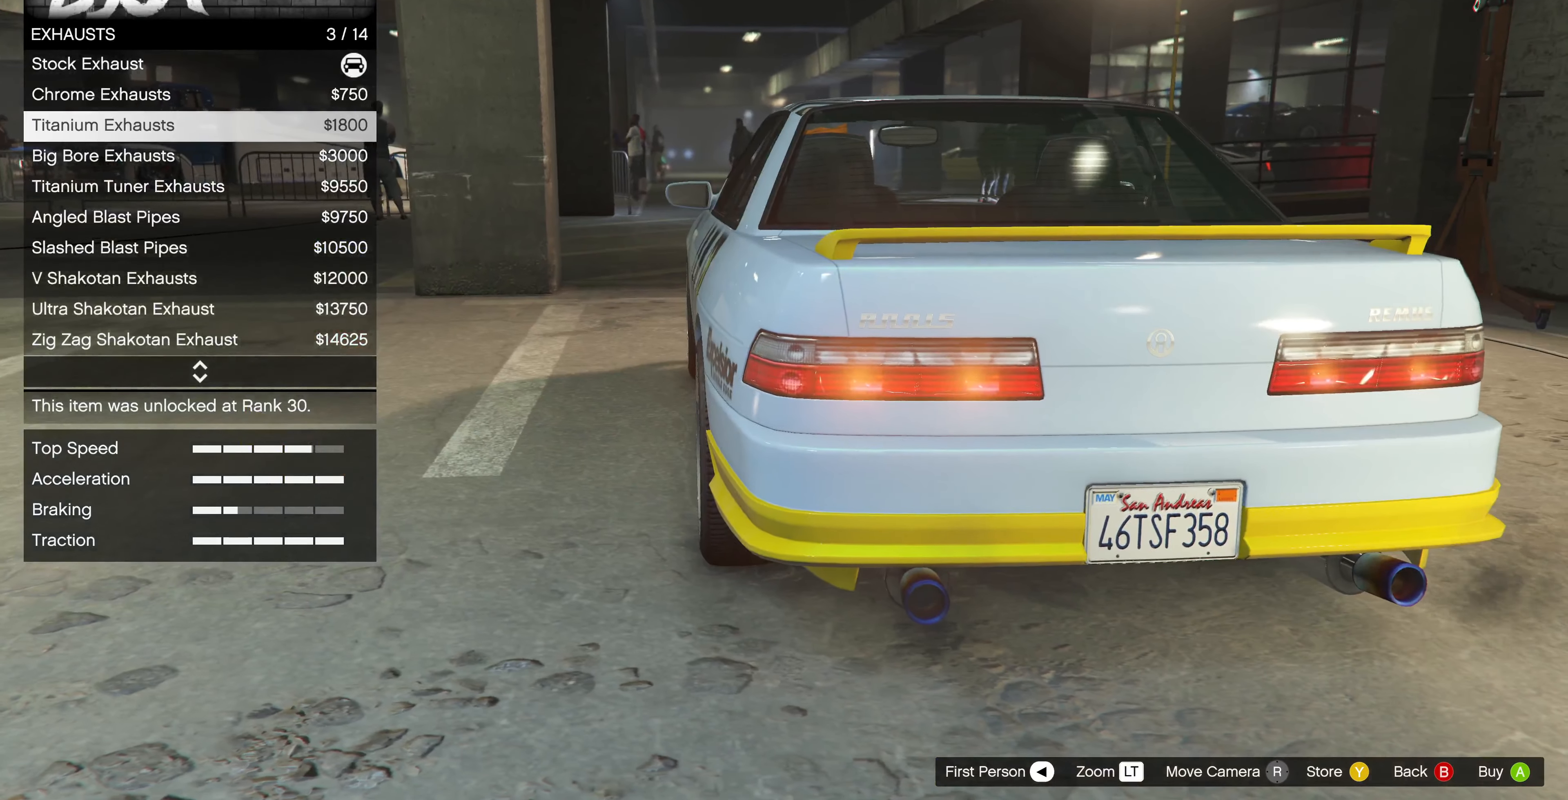
{"buttons": [], "left_stick": "center", "right_stick": "center", "events": [[133, "CROSS", "down"], [267, "CROSS", "up"]]}
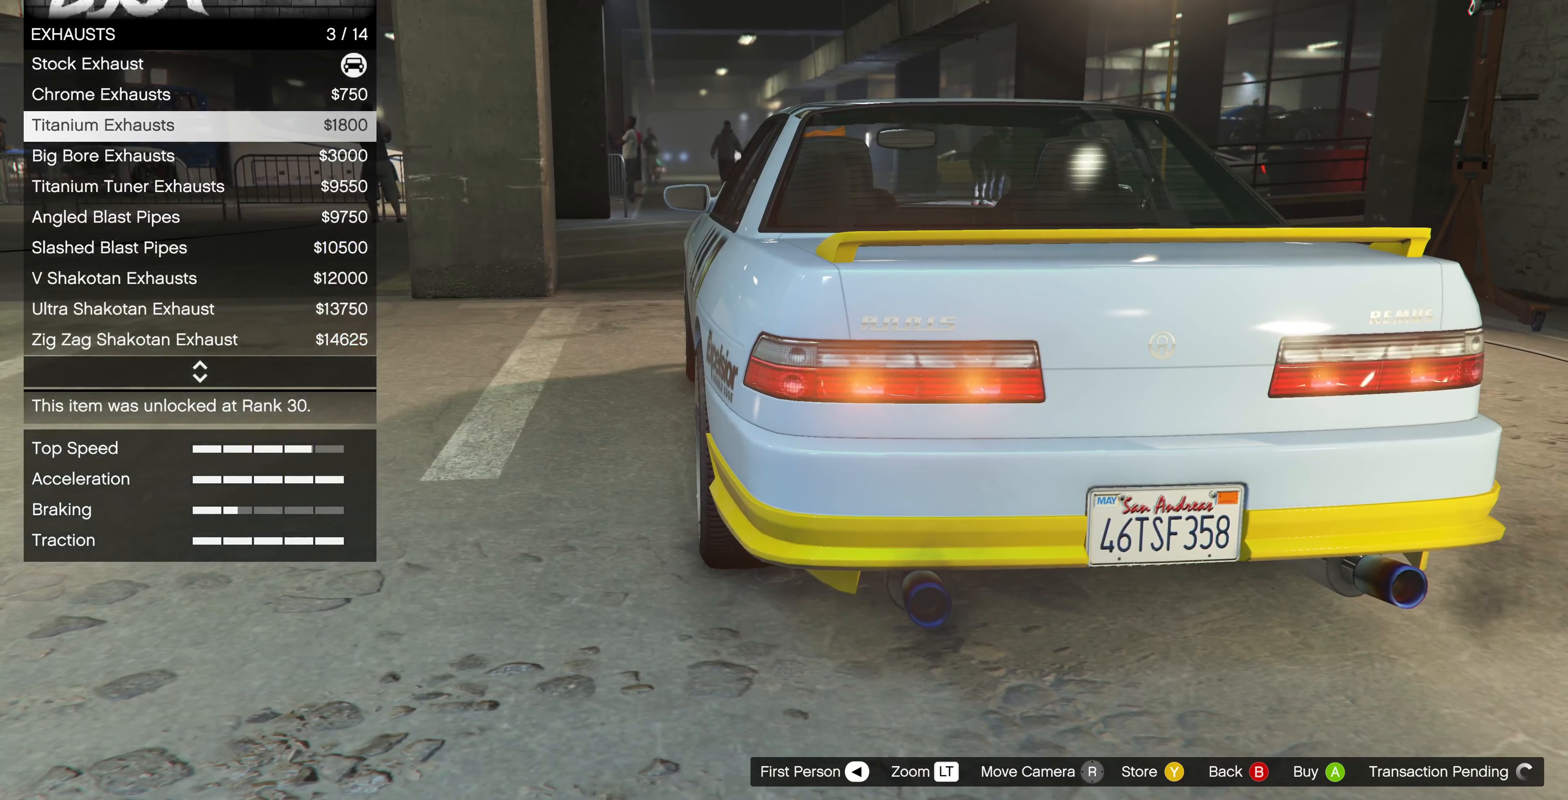
{"buttons": [], "left_stick": "center", "right_stick": "center", "events": []}
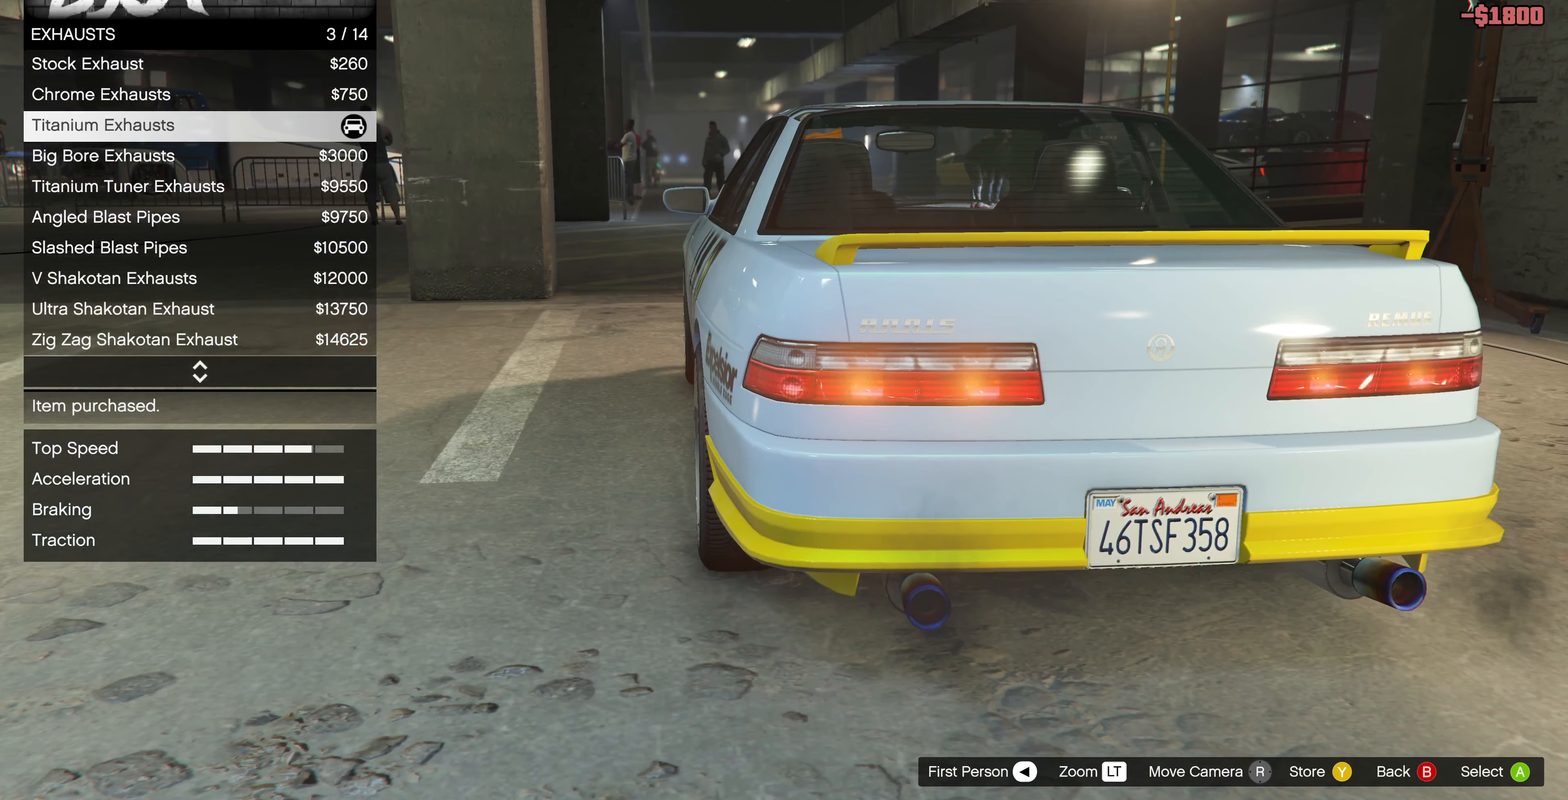
{"buttons": [], "left_stick": "center", "right_stick": "center", "events": [[67, "CIRCLE", "down"], [133, "CIRCLE", "up"]]}
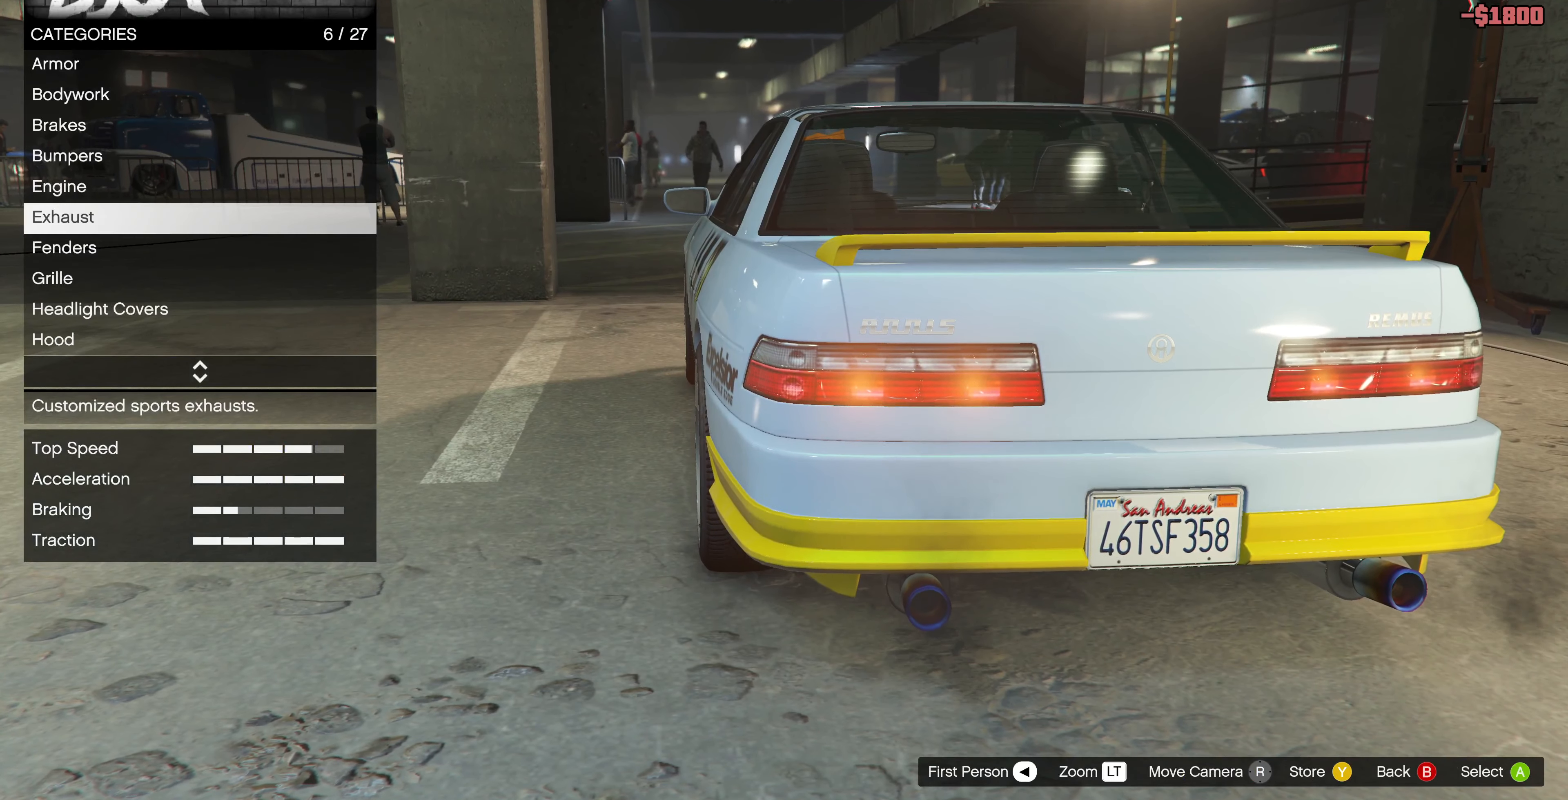
{"buttons": [], "left_stick": "center", "right_stick": "center", "events": [[233, "DPAD_DOWN", "down"], [300, "DPAD_DOWN", "up"]]}
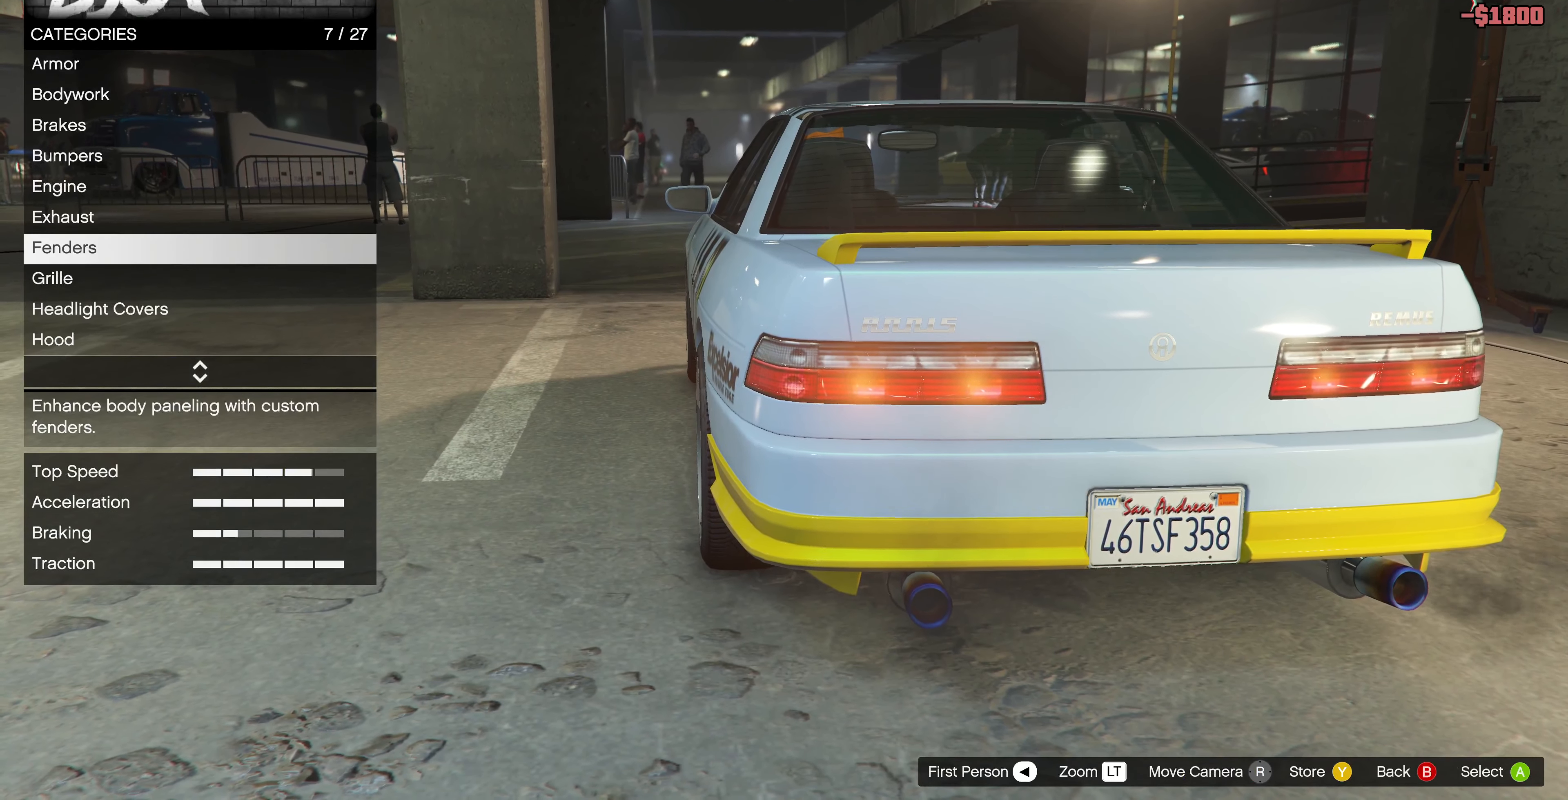
{"buttons": [], "left_stick": "center", "right_stick": "center", "events": [[133, "CROSS", "down"], [233, "CROSS", "up"]]}
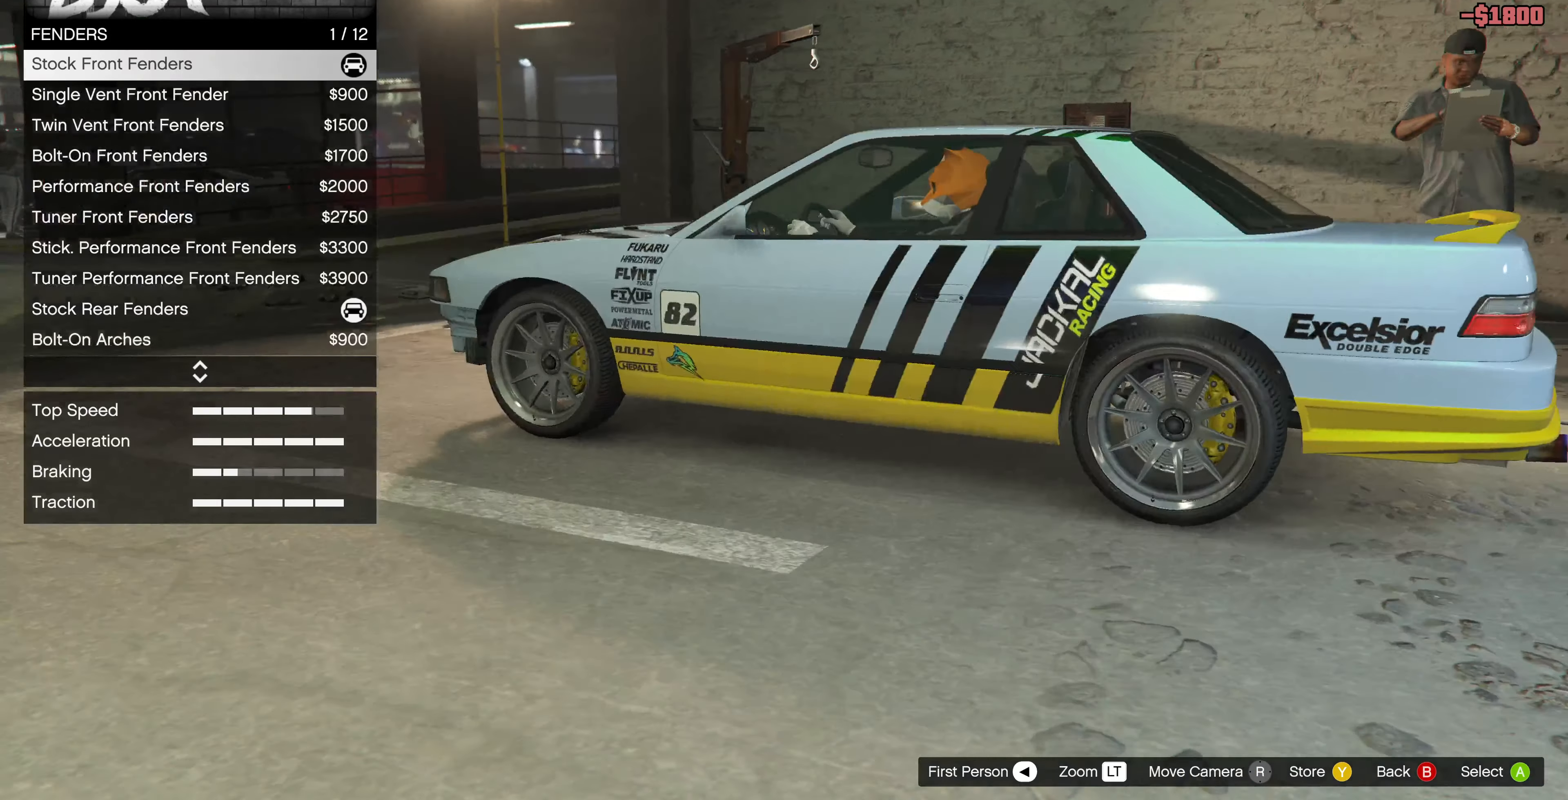
{"buttons": [], "left_stick": "center", "right_stick": "center", "events": []}
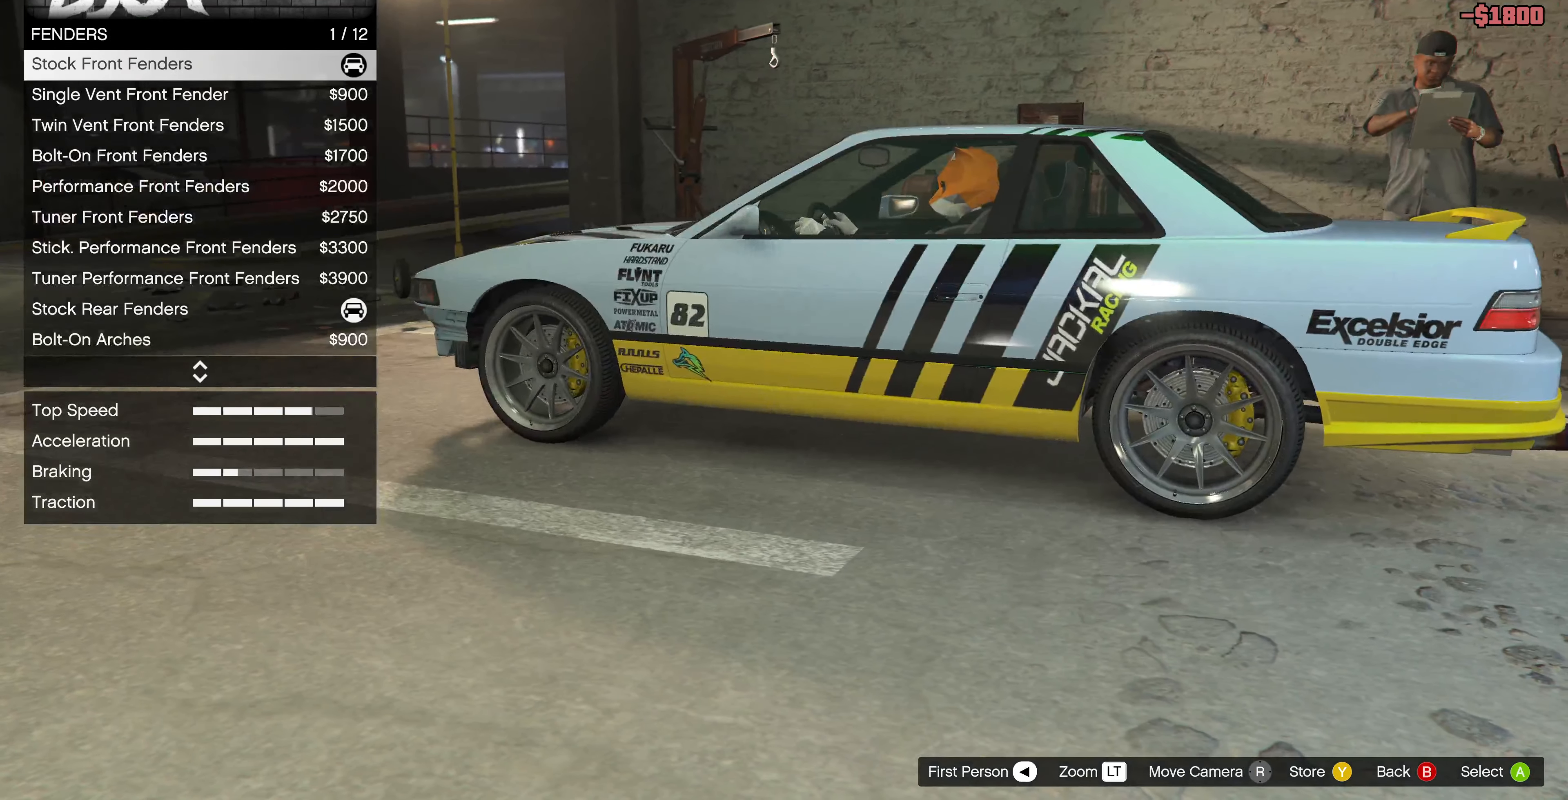
{"buttons": [], "left_stick": "center", "right_stick": "right", "events": [[133, "DPAD_DOWN", "down"], [233, "DPAD_DOWN", "up"], [466, "right_stick", "right"]]}
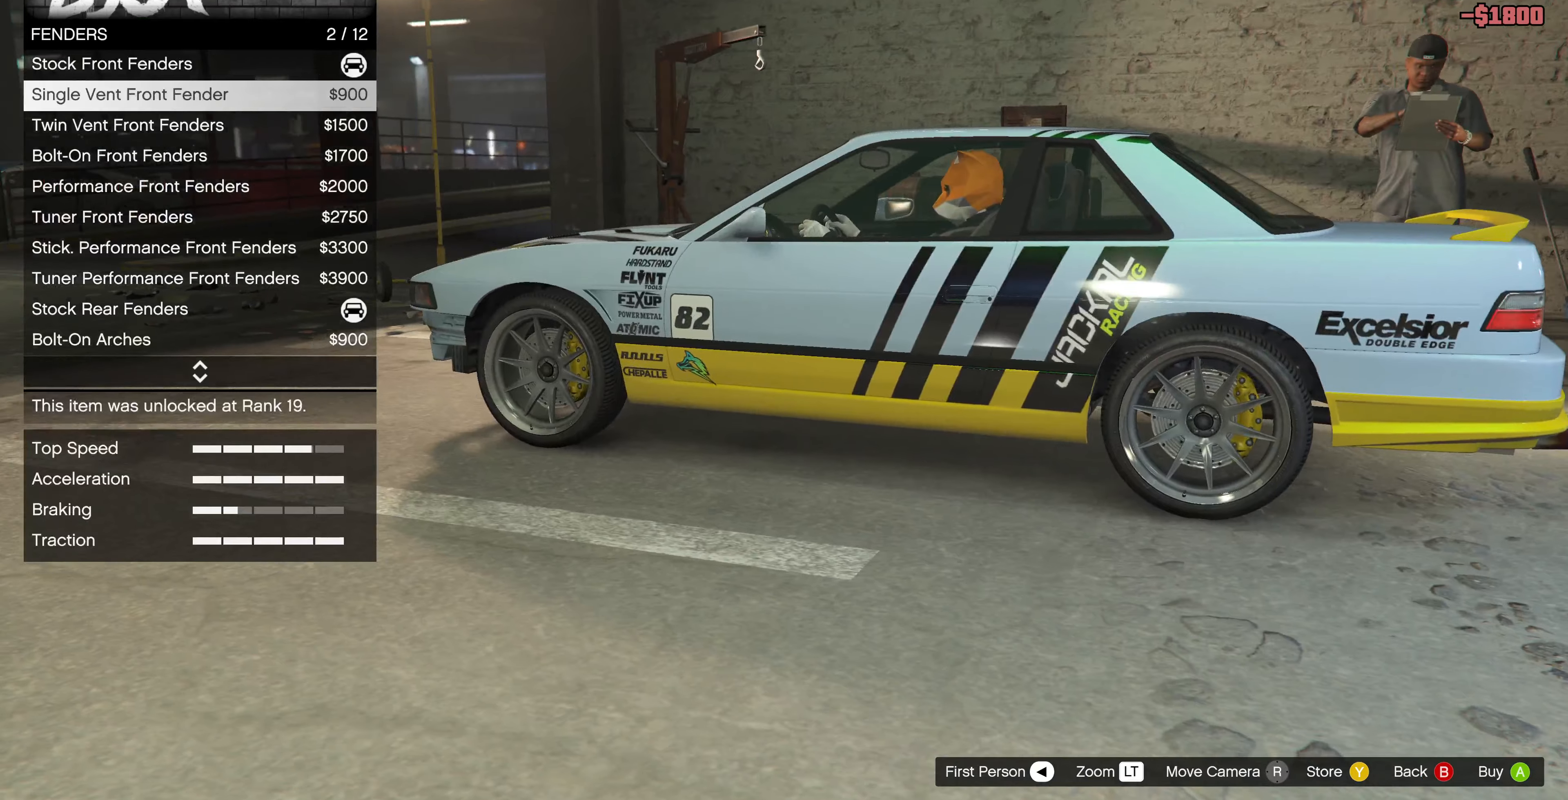
{"buttons": ["DPAD_UP"], "left_stick": "center", "right_stick": "center", "events": [[300, "right_stick", "center"], [433, "DPAD_UP", "down"]]}
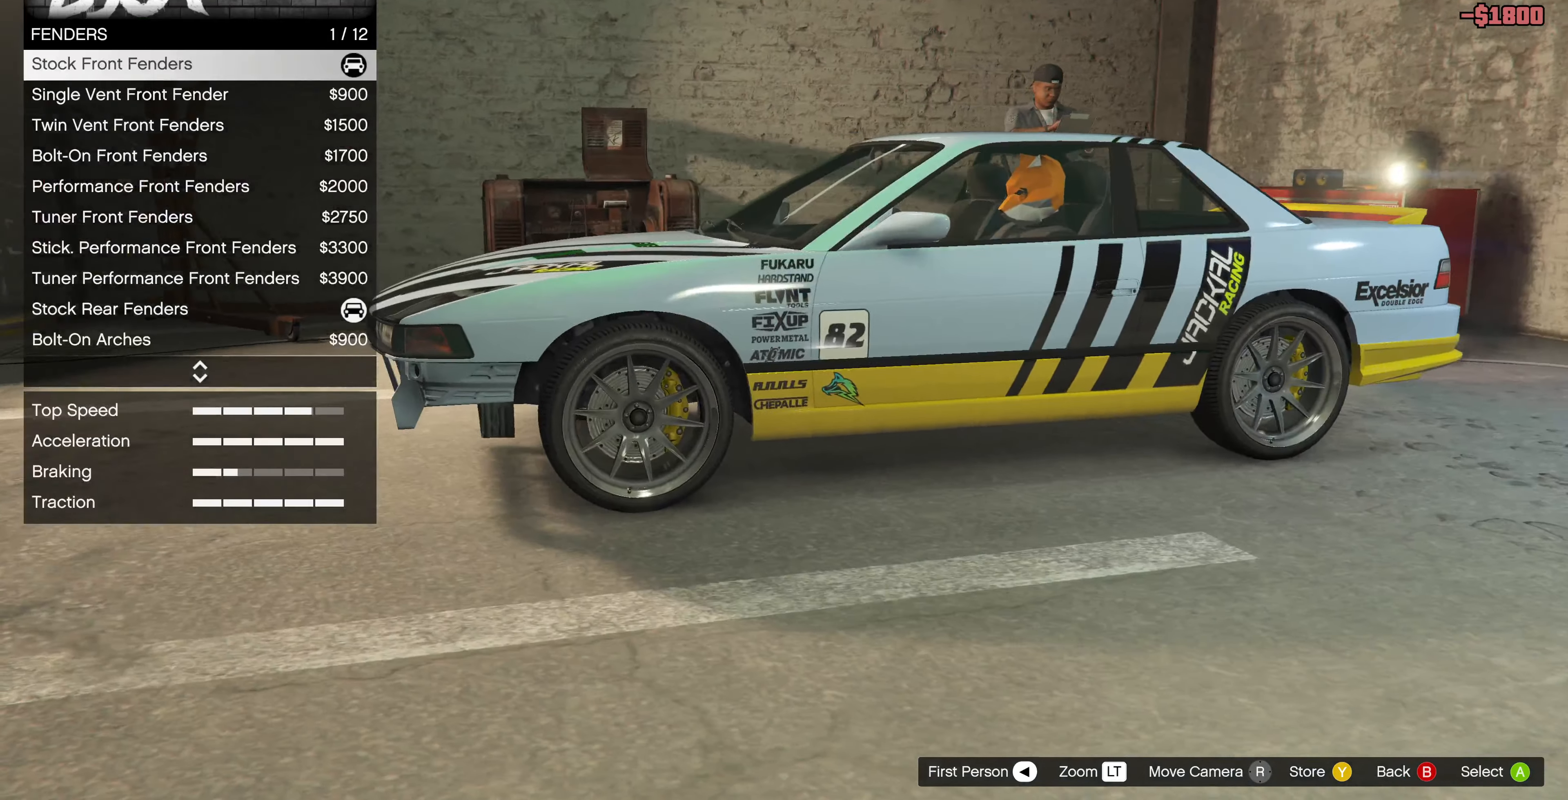
{"buttons": [], "left_stick": "center", "right_stick": "up", "events": [[66, "DPAD_UP", "up"], [166, "right_stick", "up-right"], [366, "right_stick", "up"]]}
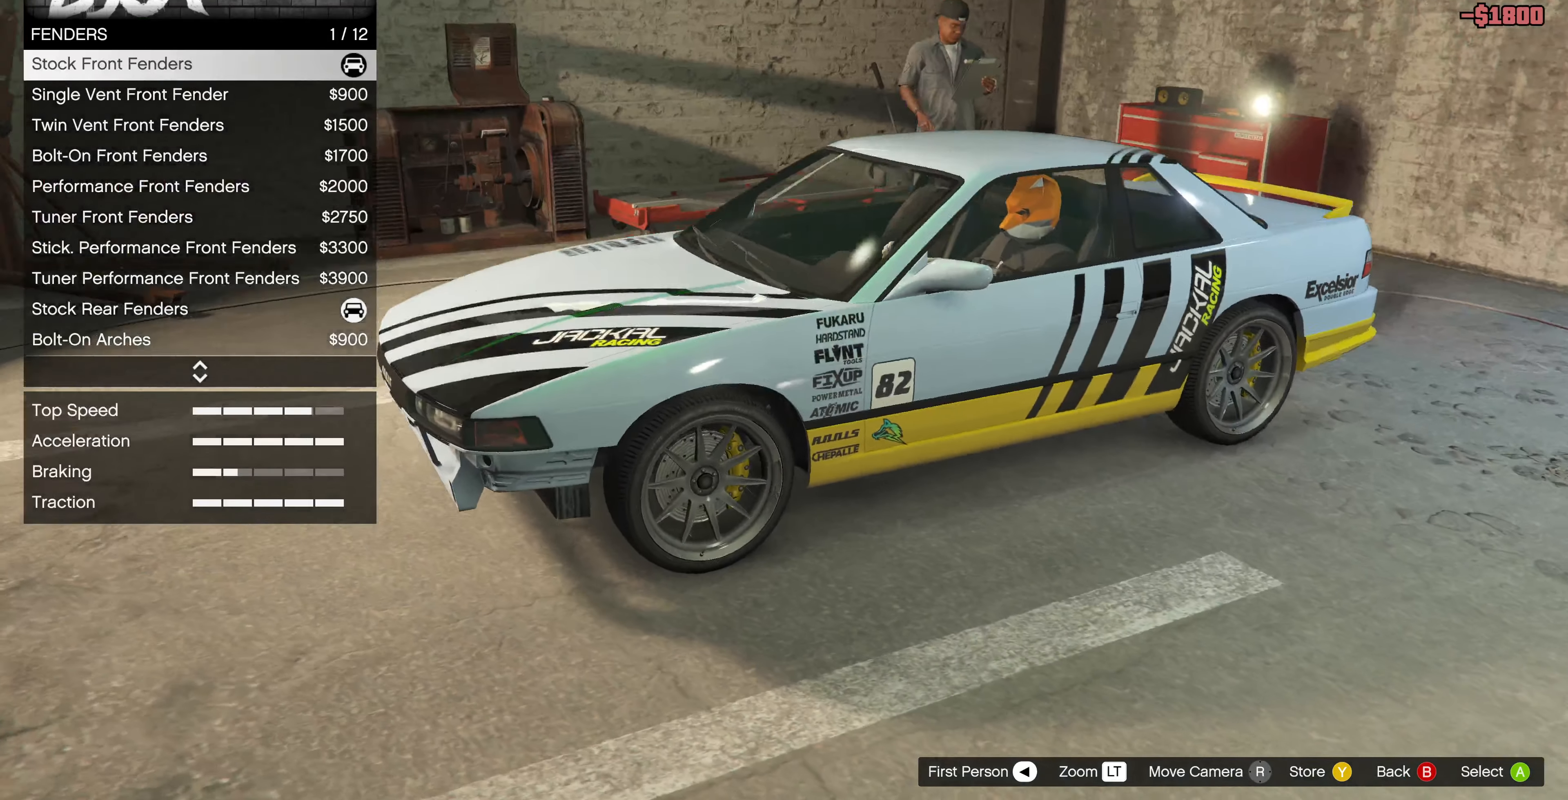
{"buttons": [], "left_stick": "center", "right_stick": "down-left", "events": [[33, "DPAD_DOWN", "down"], [133, "DPAD_DOWN", "up"], [233, "right_stick", "center"], [500, "right_stick", "down-left"]]}
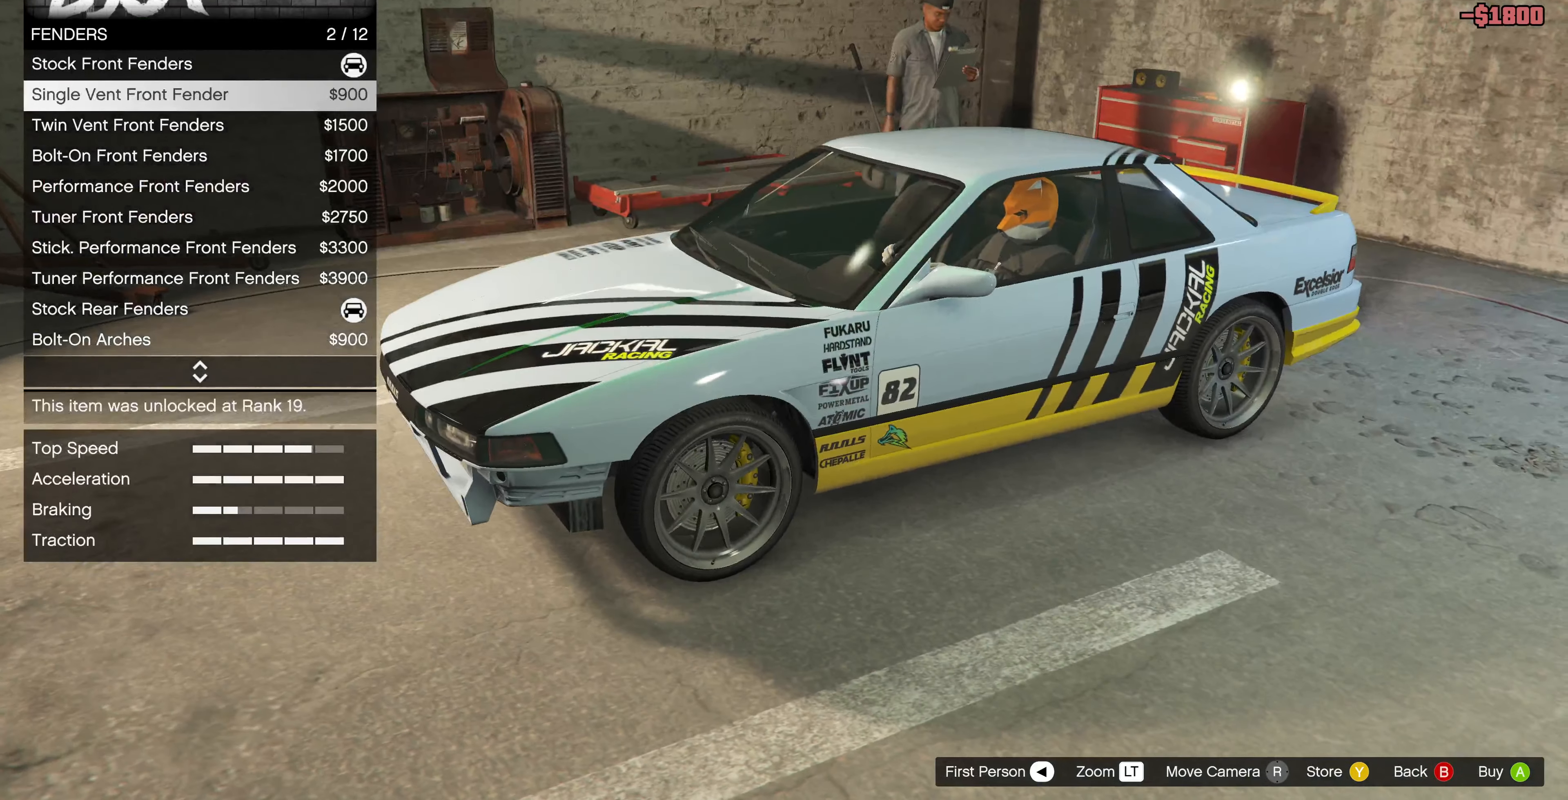
{"buttons": [], "left_stick": "center", "right_stick": "center", "events": [[400, "right_stick", "center"]]}
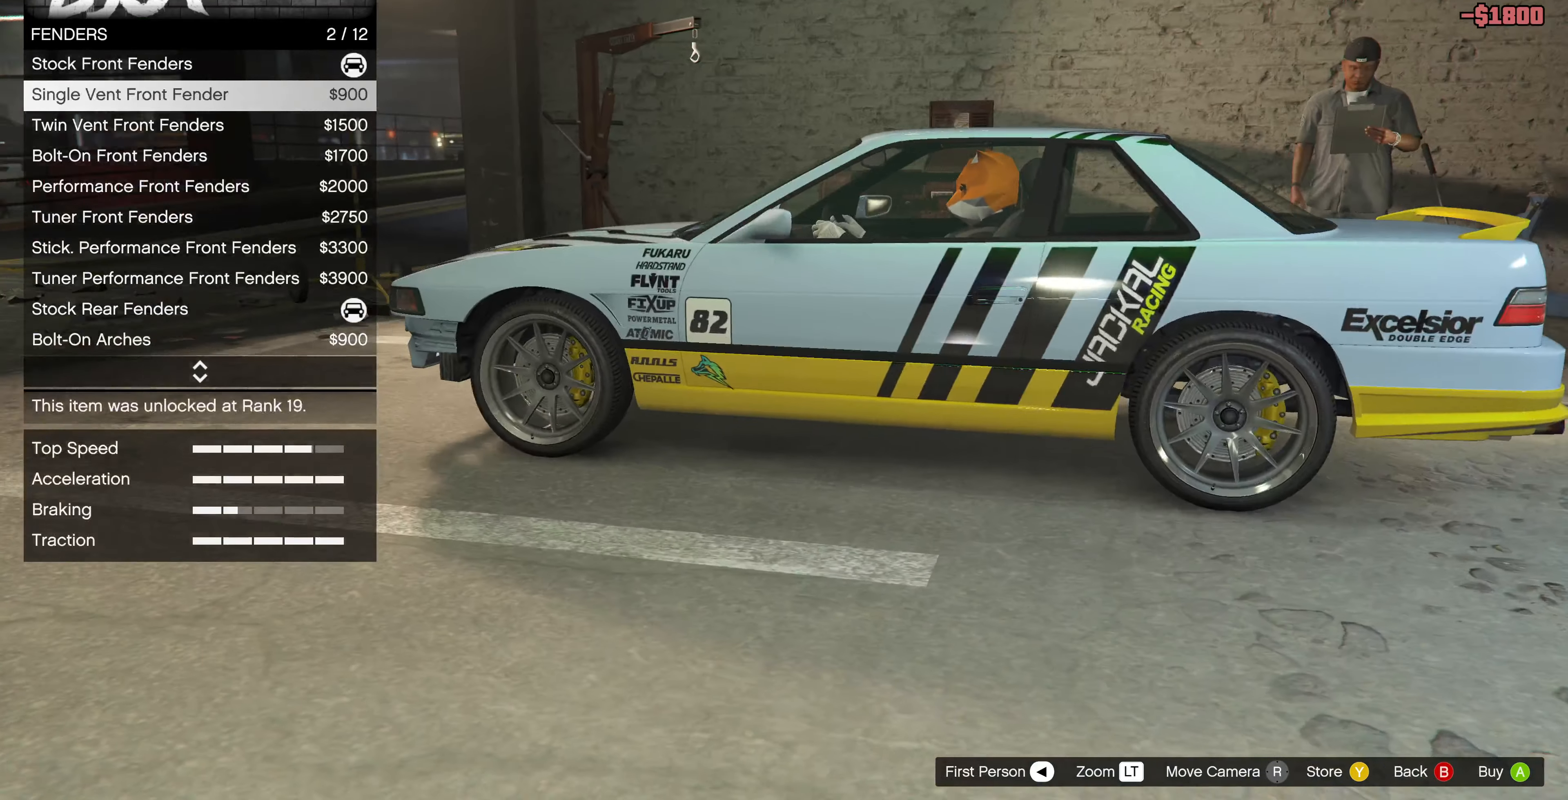
{"buttons": [], "left_stick": "center", "right_stick": "center", "events": [[266, "DPAD_UP", "down"], [366, "DPAD_UP", "up"]]}
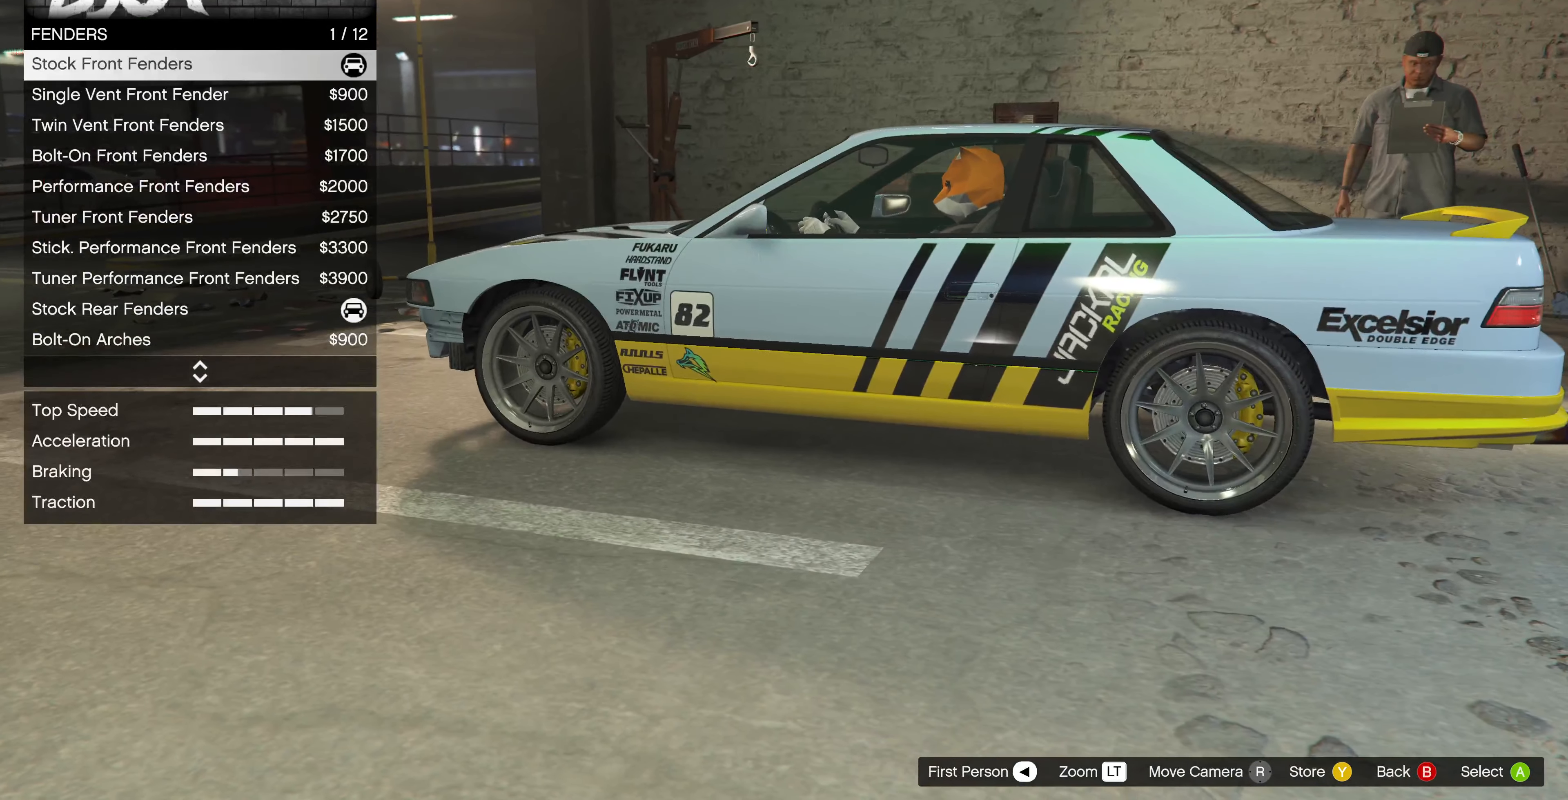
{"buttons": ["DPAD_DOWN"], "left_stick": "center", "right_stick": "center", "events": [[100, "DPAD_DOWN", "down"], [233, "DPAD_DOWN", "up"], [466, "DPAD_DOWN", "down"]]}
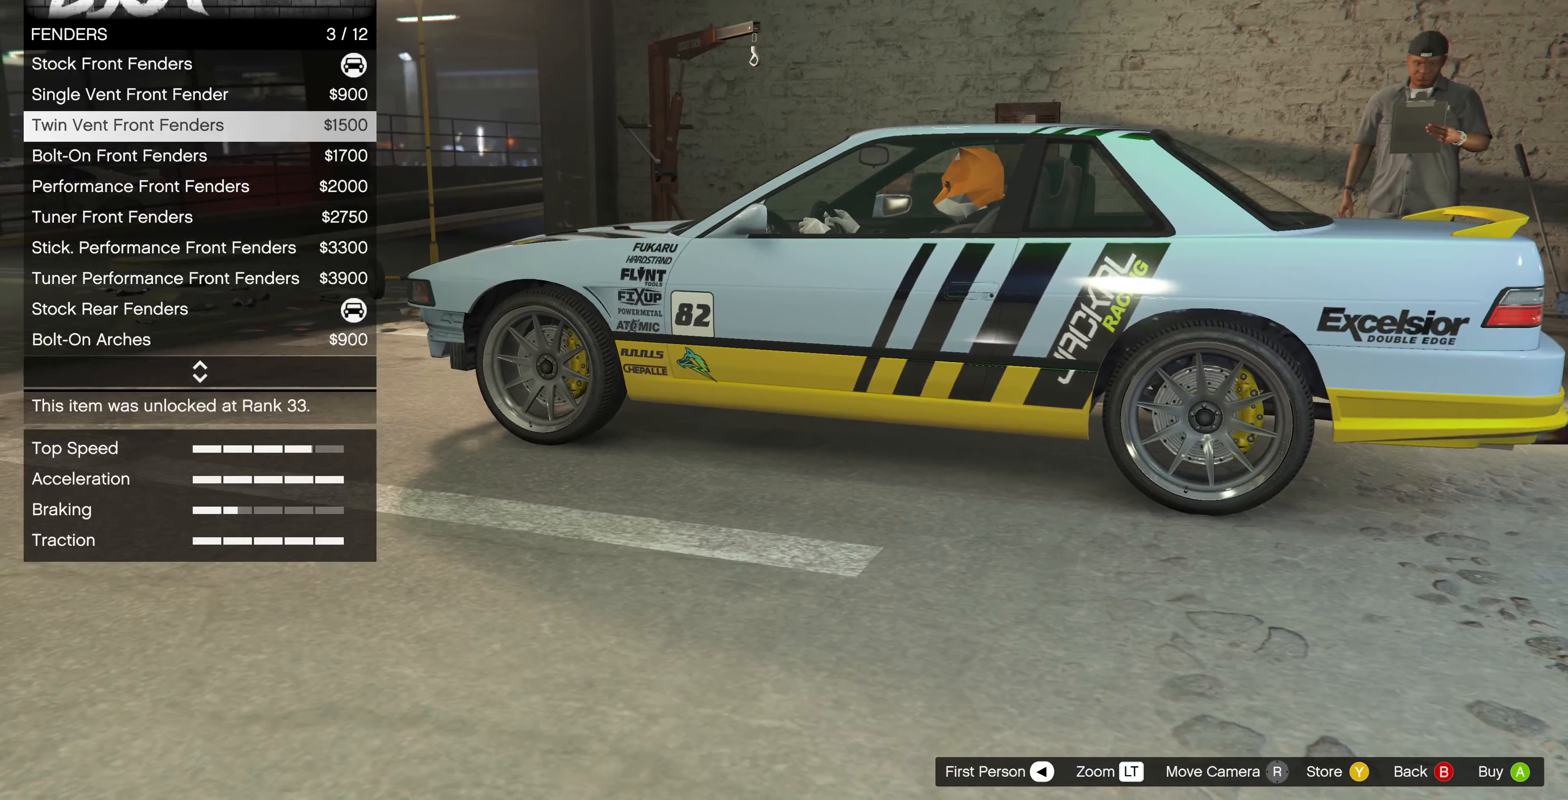
{"buttons": ["DPAD_DOWN"], "left_stick": "center", "right_stick": "center", "events": [[66, "DPAD_DOWN", "up"], [400, "DPAD_DOWN", "down"]]}
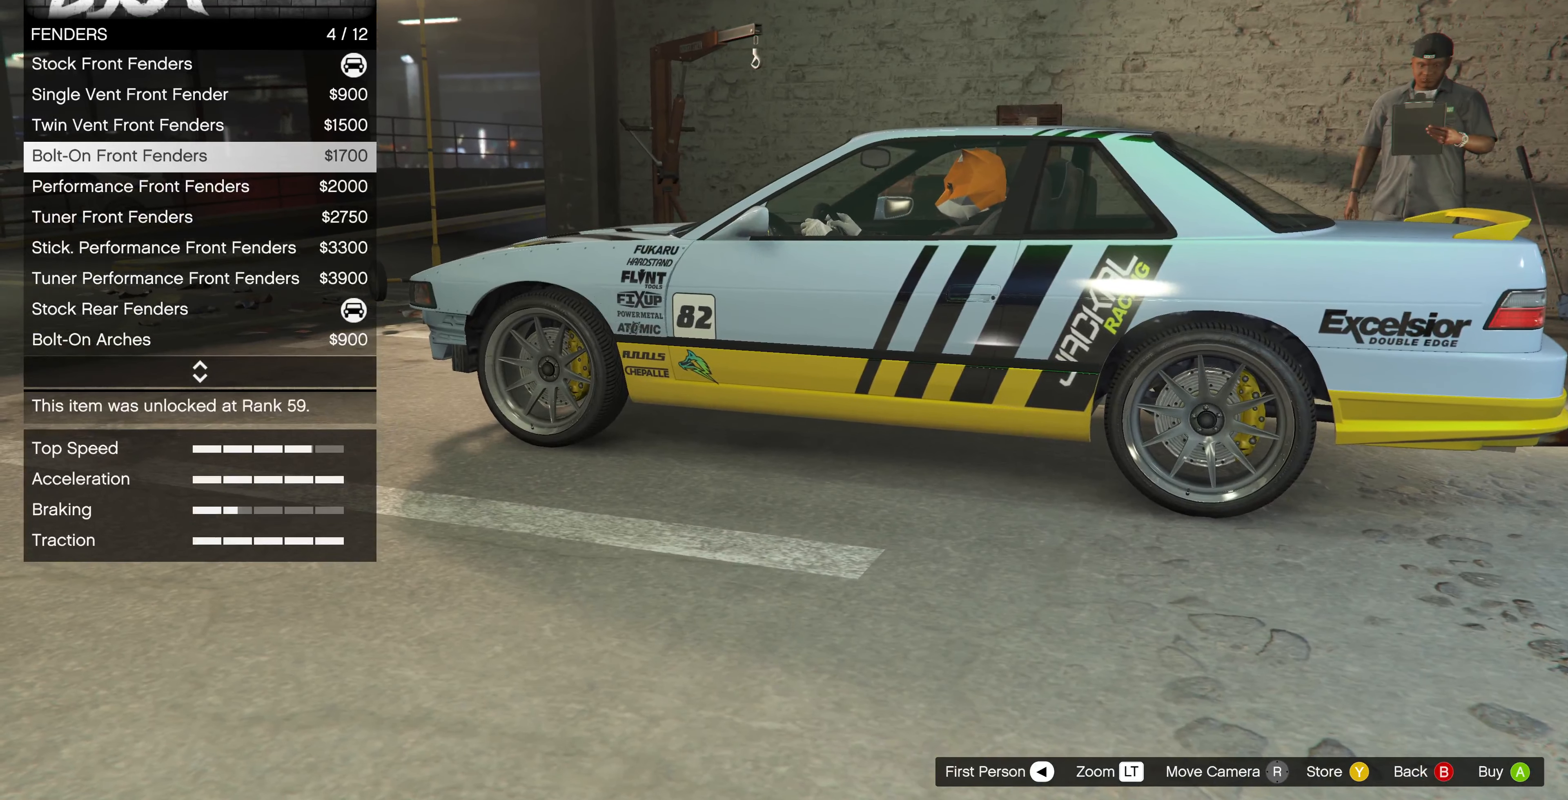
{"buttons": ["DPAD_DOWN"], "left_stick": "center", "right_stick": "center", "events": [[33, "DPAD_DOWN", "up"], [166, "DPAD_DOWN", "down"], [300, "DPAD_DOWN", "up"], [466, "DPAD_DOWN", "down"]]}
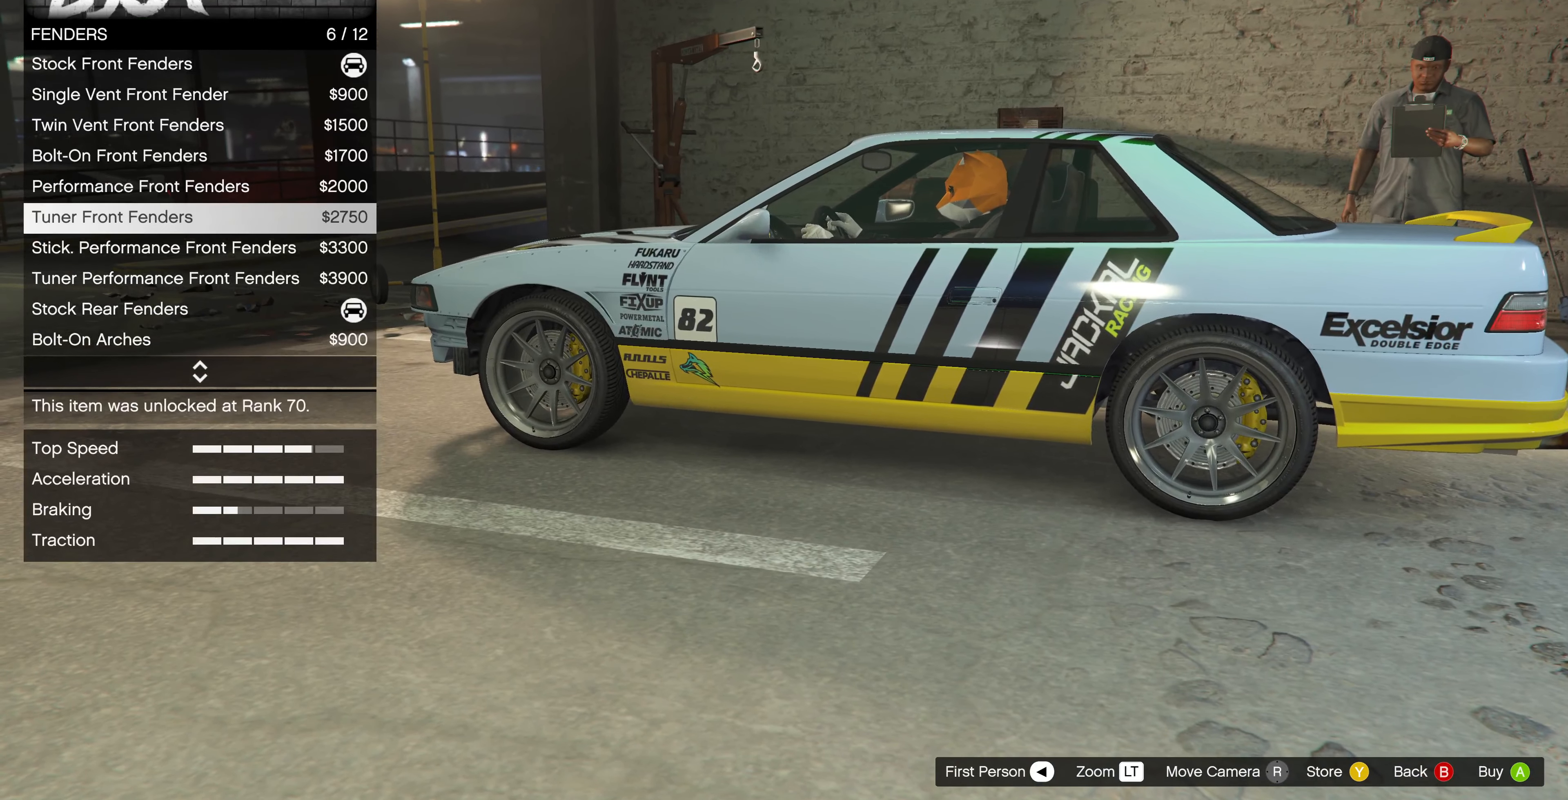
{"buttons": [], "left_stick": "center", "right_stick": "center", "events": [[66, "DPAD_DOWN", "up"], [233, "right_stick", "up-right"], [500, "right_stick", "center"]]}
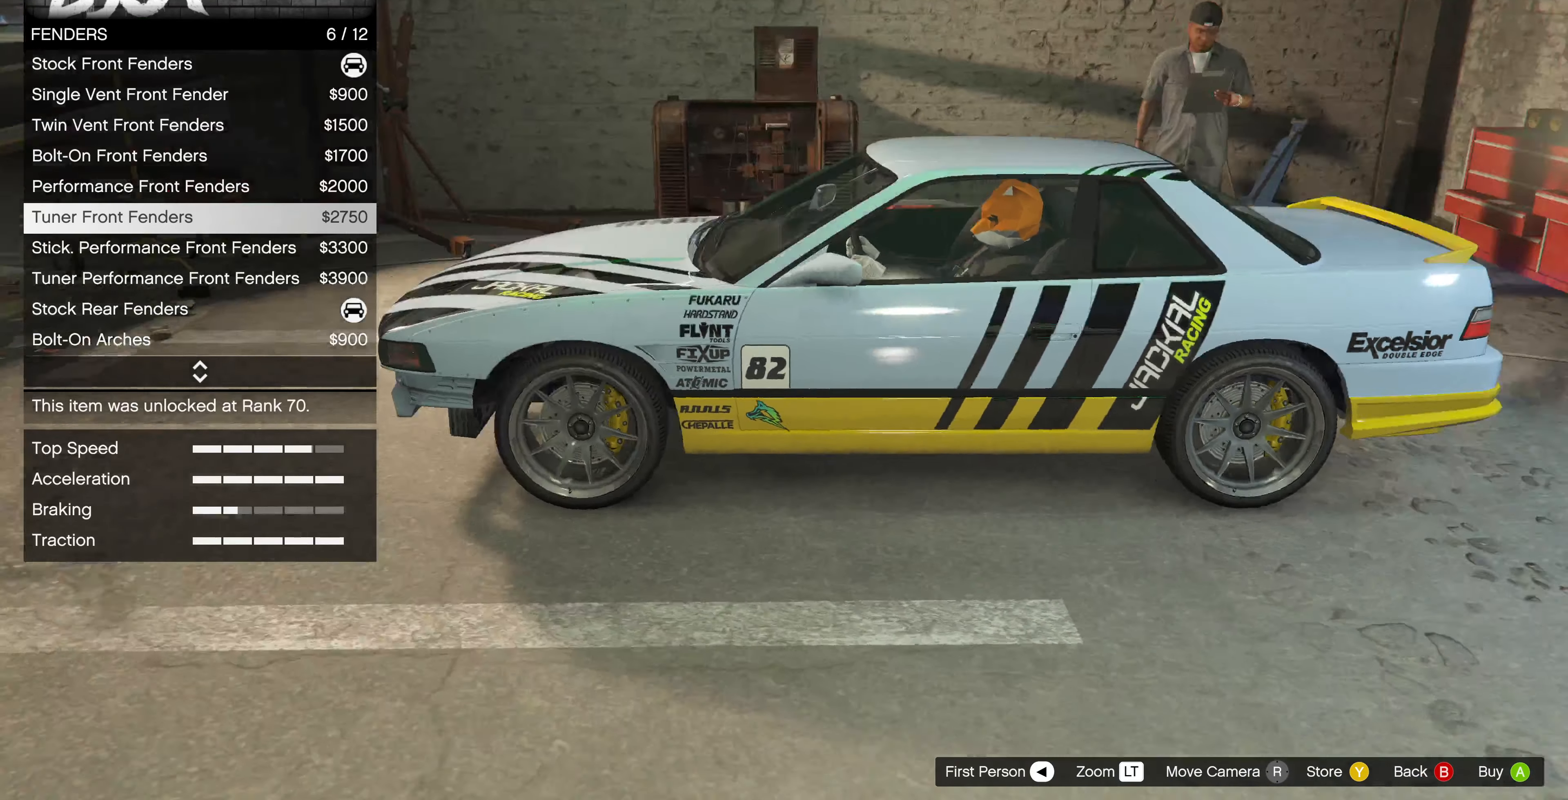
{"buttons": ["DPAD_DOWN"], "left_stick": "center", "right_stick": "center", "events": [[400, "DPAD_DOWN", "down"]]}
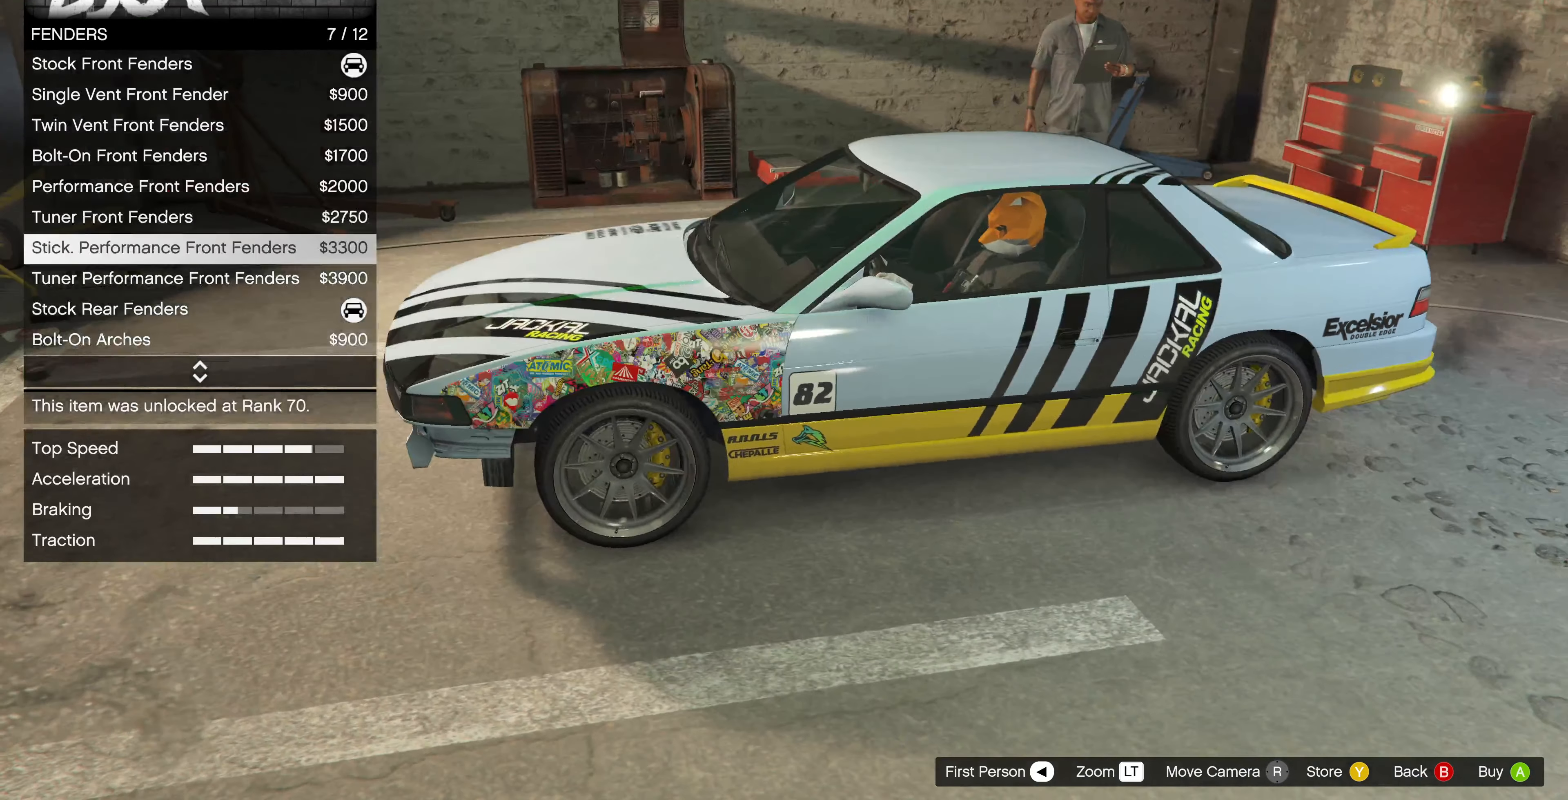
{"buttons": [], "left_stick": "center", "right_stick": "center", "events": [[33, "DPAD_DOWN", "up"], [234, "DPAD_DOWN", "down"], [334, "DPAD_DOWN", "up"]]}
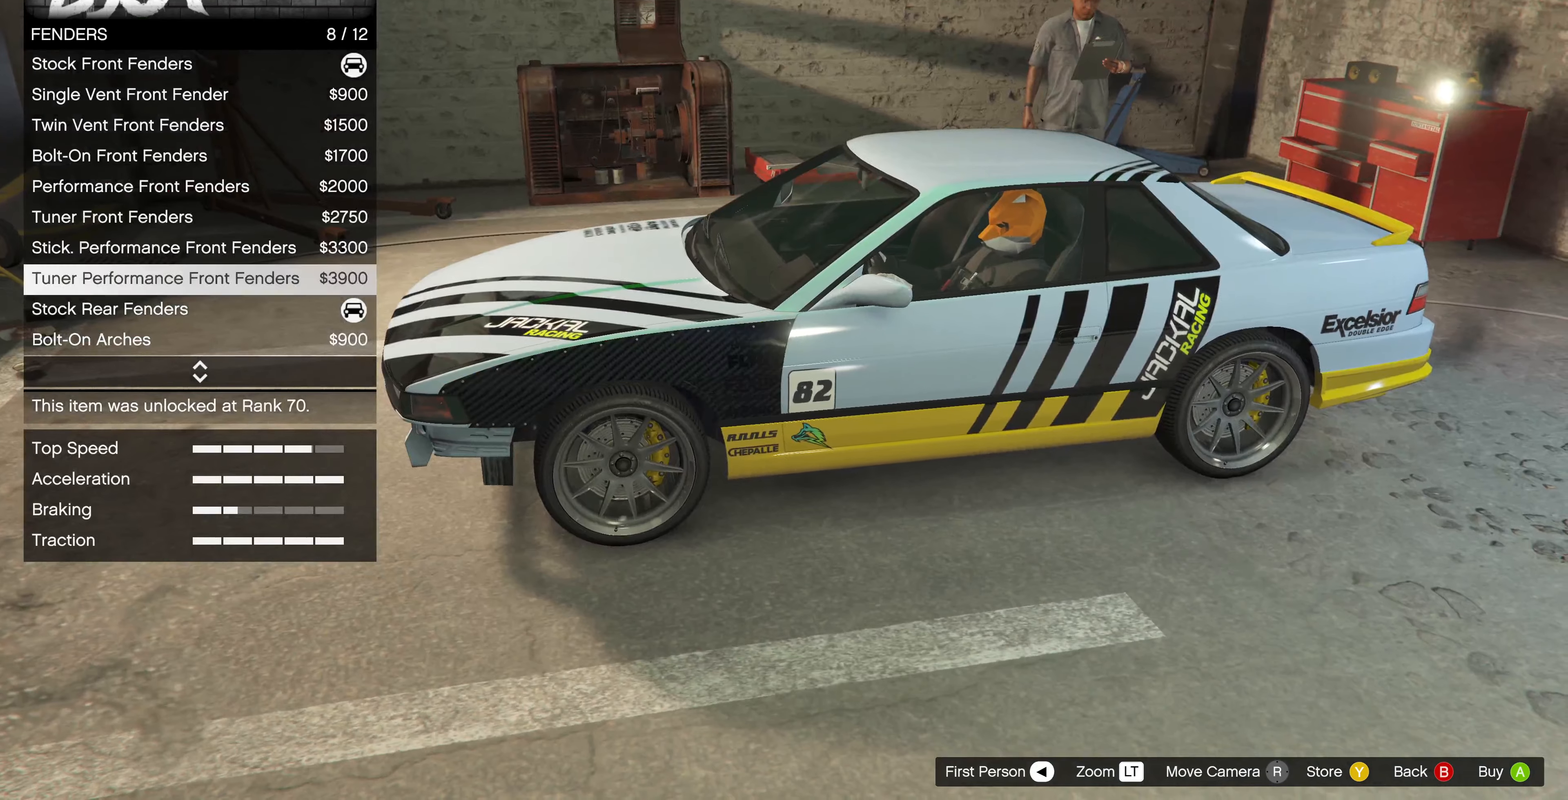
{"buttons": [], "left_stick": "center", "right_stick": "down-right", "events": [[334, "right_stick", "down-right"]]}
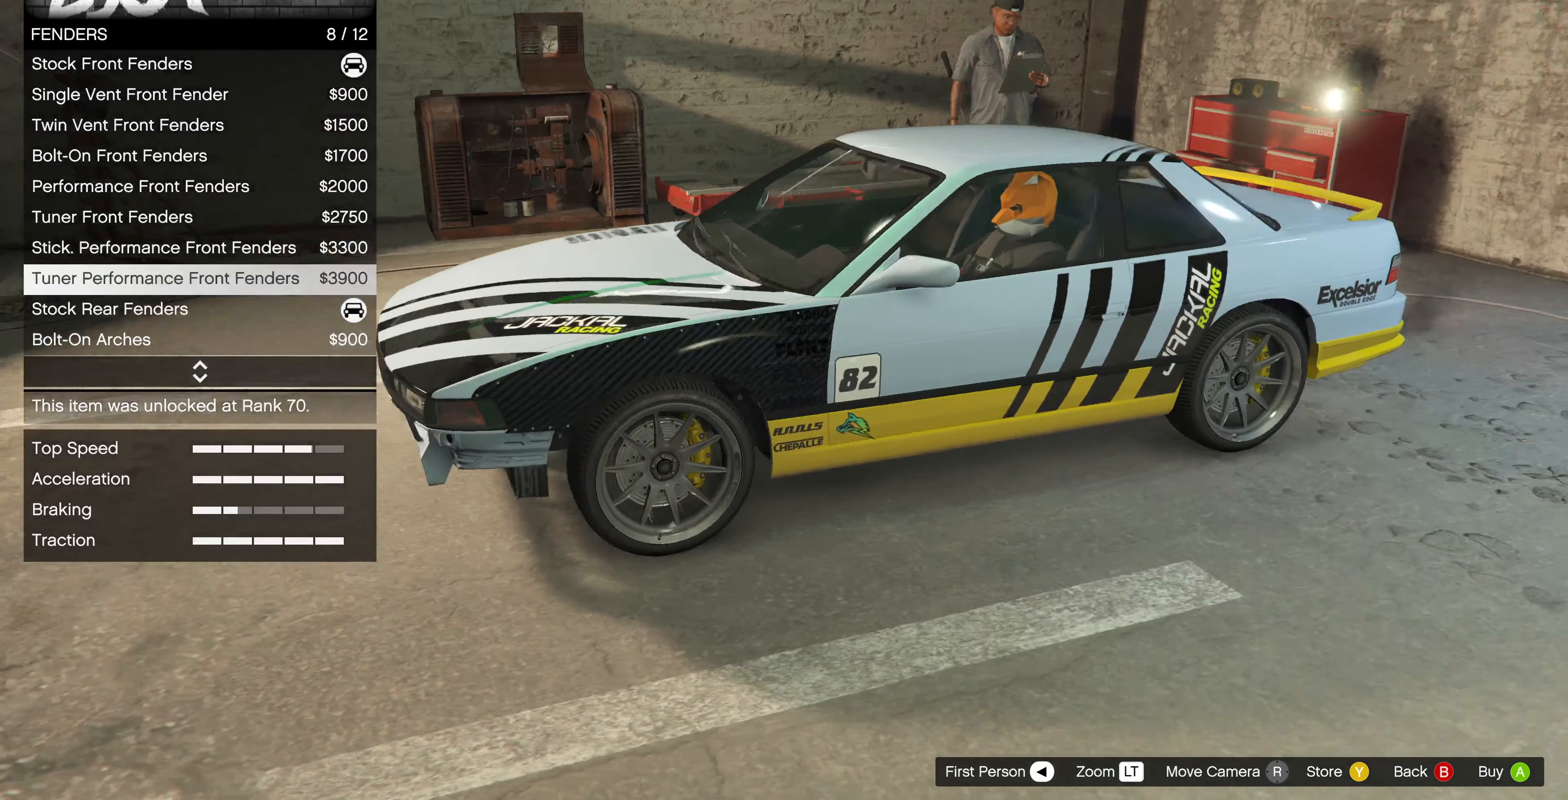
{"buttons": [], "left_stick": "center", "right_stick": "center", "events": [[167, "right_stick", "center"]]}
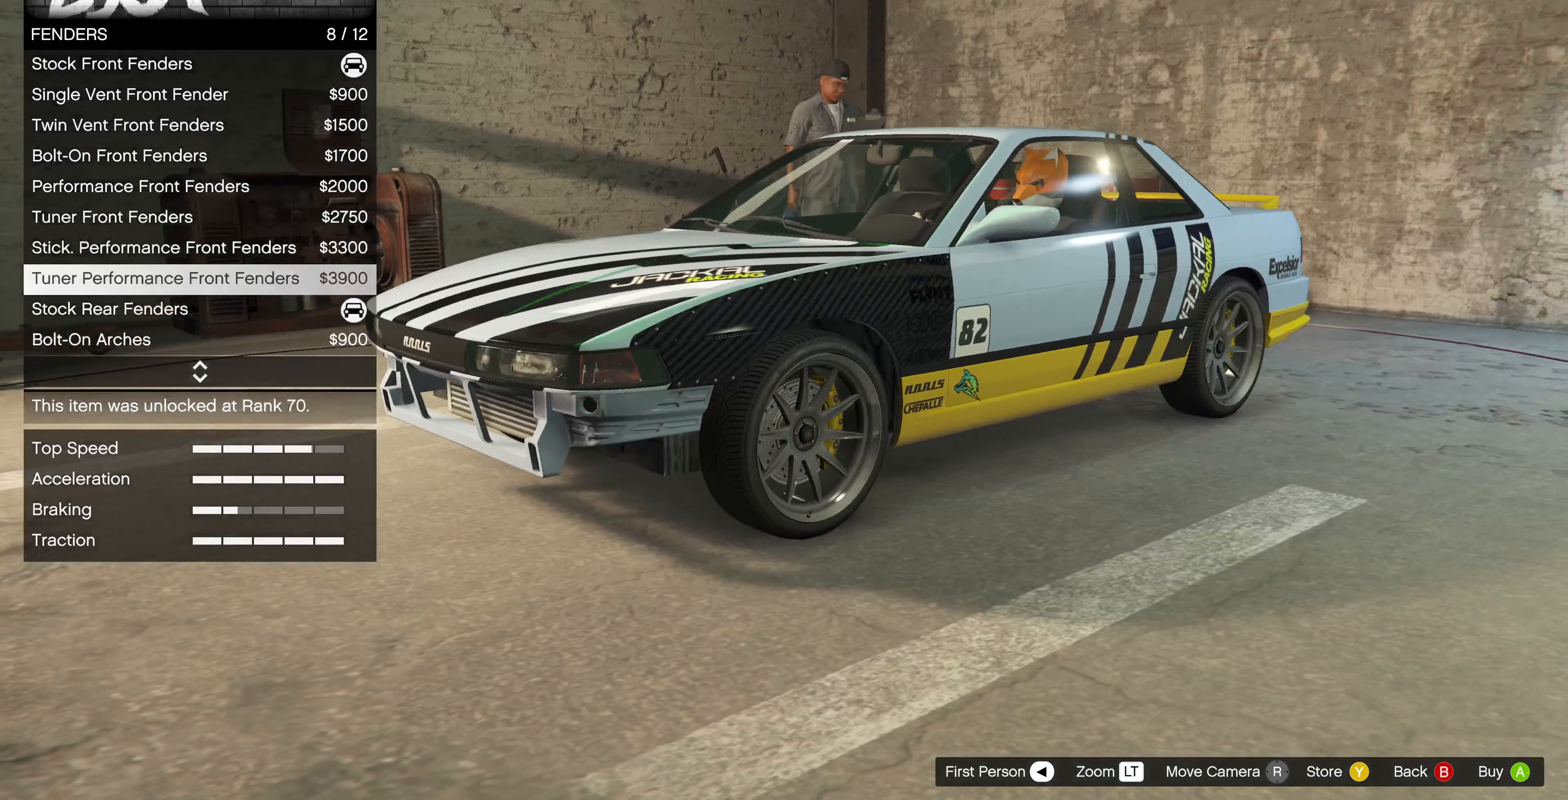
{"buttons": [], "left_stick": "center", "right_stick": "center", "events": []}
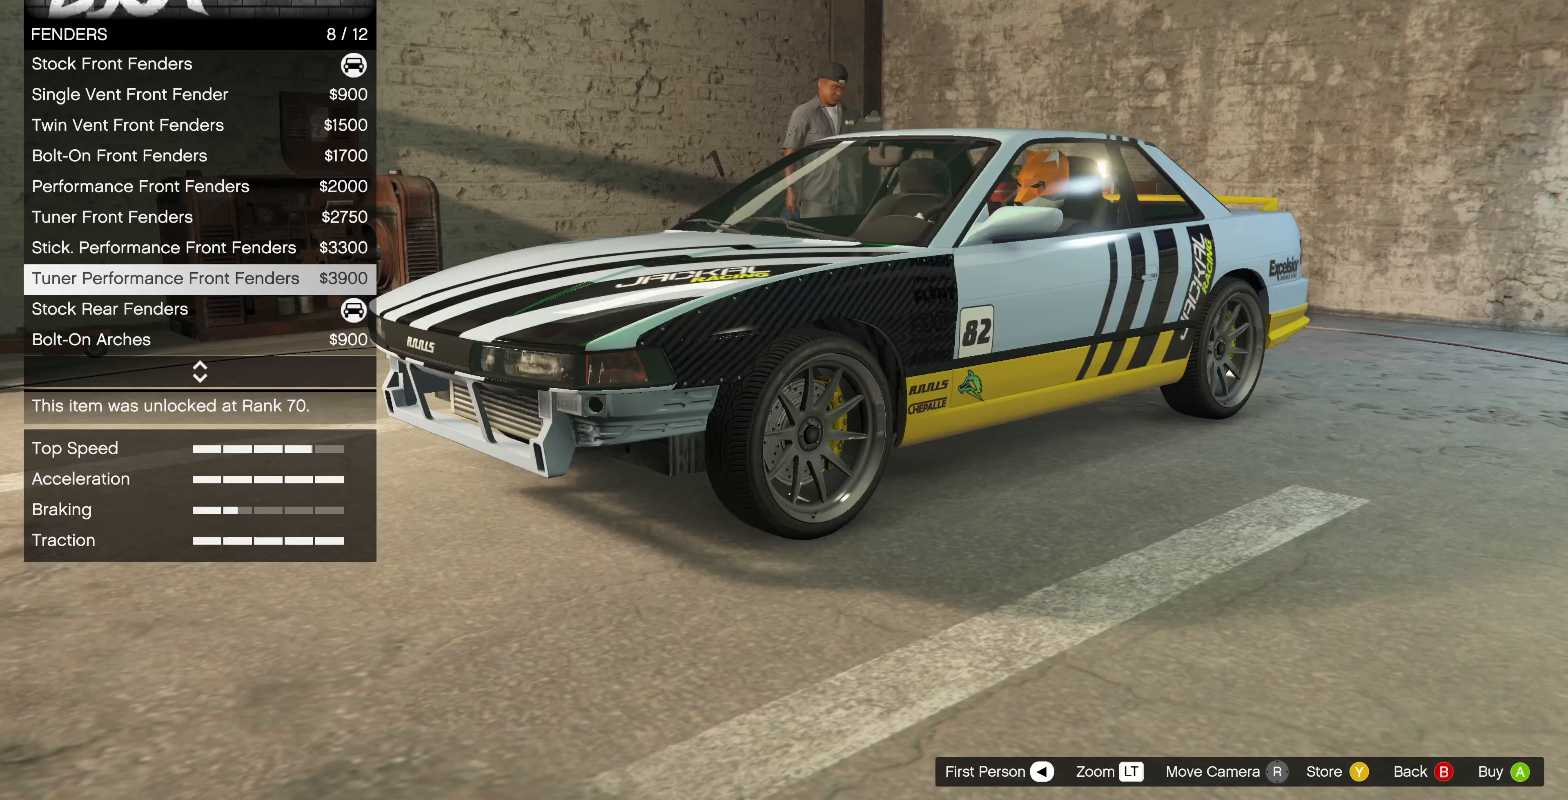
{"buttons": [], "left_stick": "center", "right_stick": "center", "events": [[367, "DPAD_UP", "down"], [500, "DPAD_UP", "up"]]}
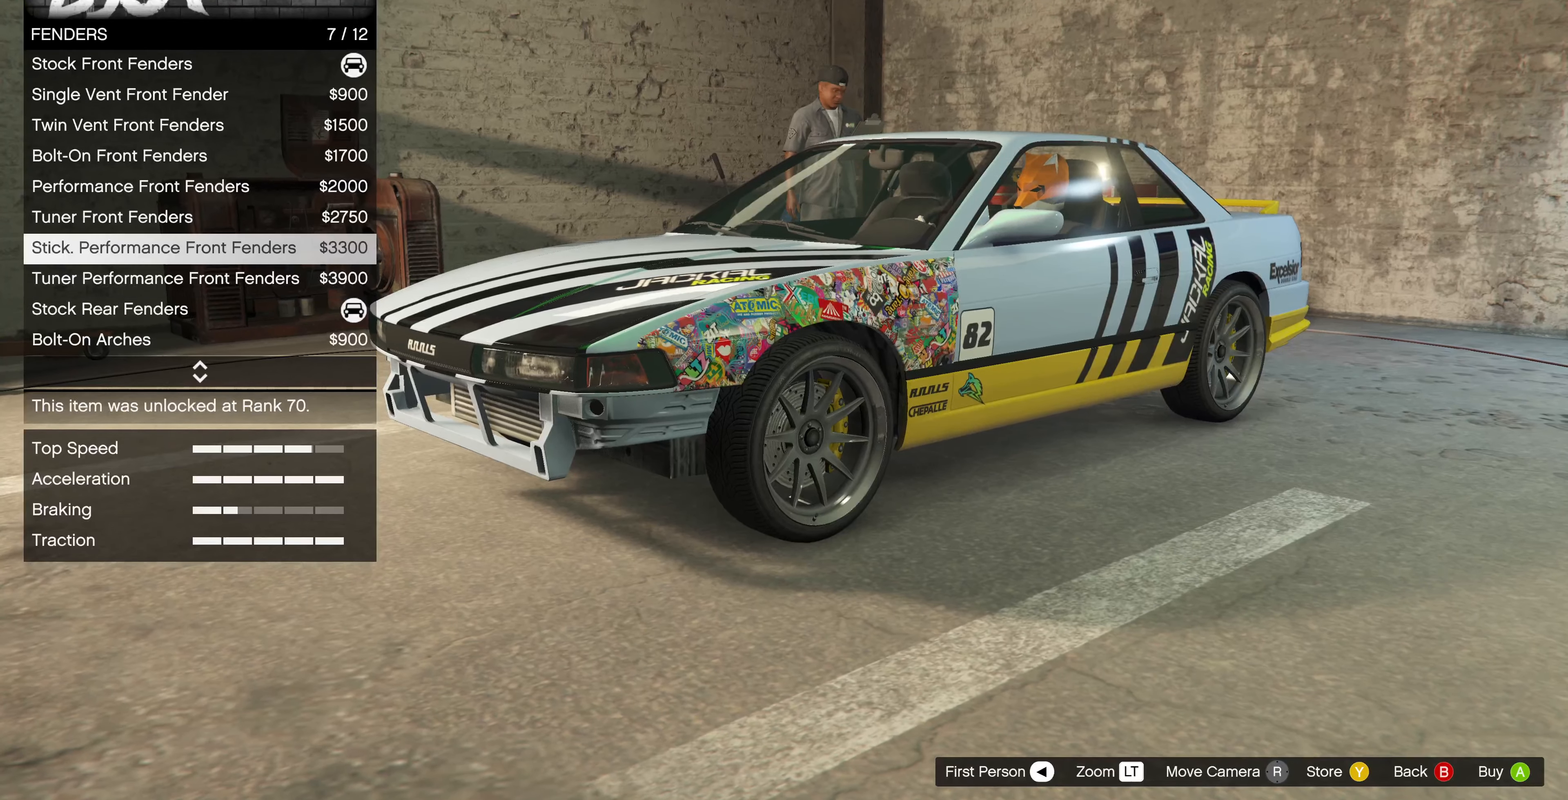
{"buttons": ["DPAD_DOWN"], "left_stick": "center", "right_stick": "center", "events": [[467, "DPAD_DOWN", "down"]]}
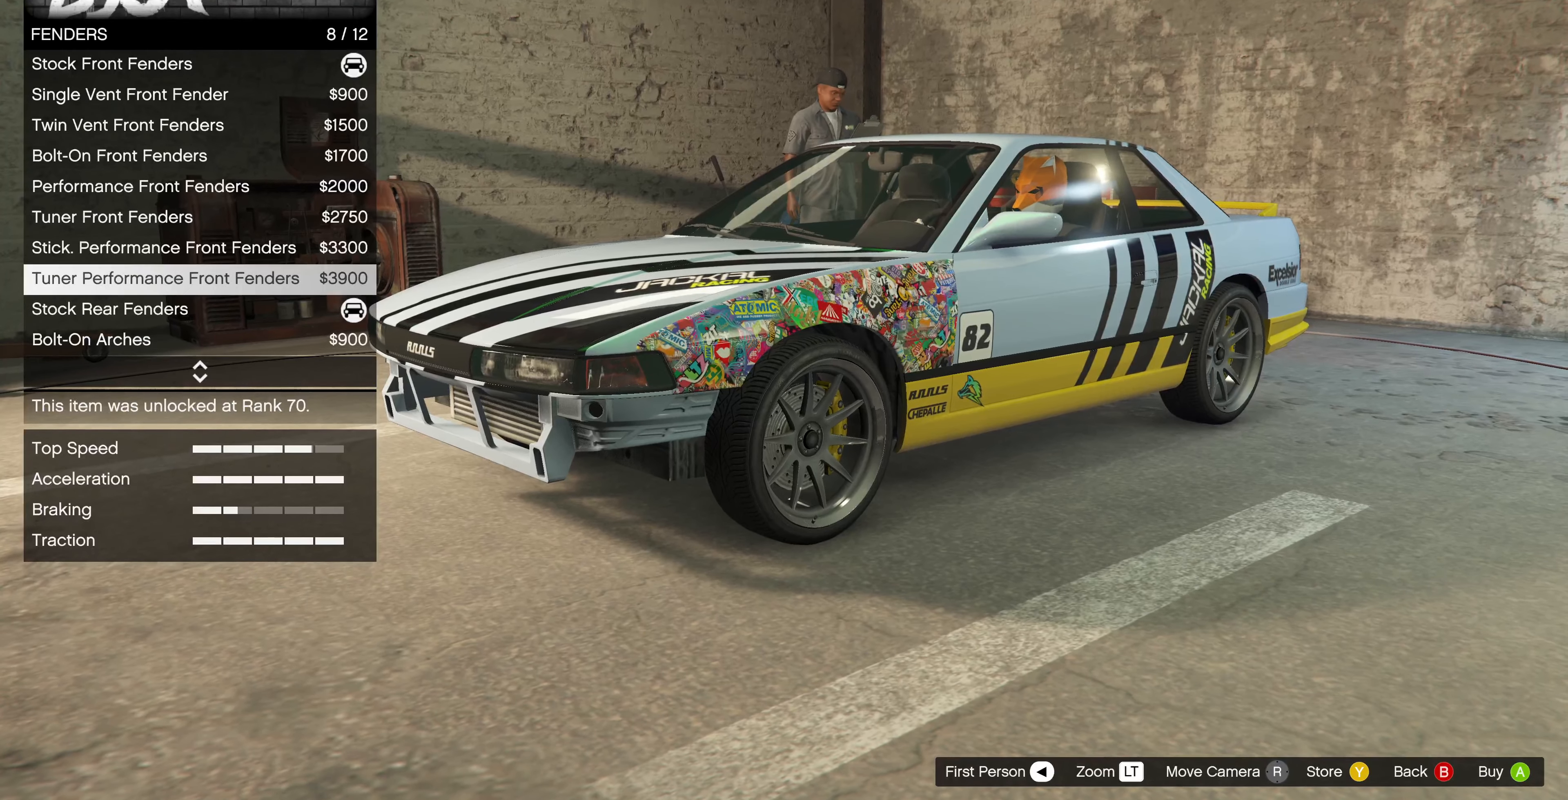
{"buttons": [], "left_stick": "center", "right_stick": "center", "events": [[67, "DPAD_DOWN", "up"], [300, "right_stick", "right"], [500, "right_stick", "center"]]}
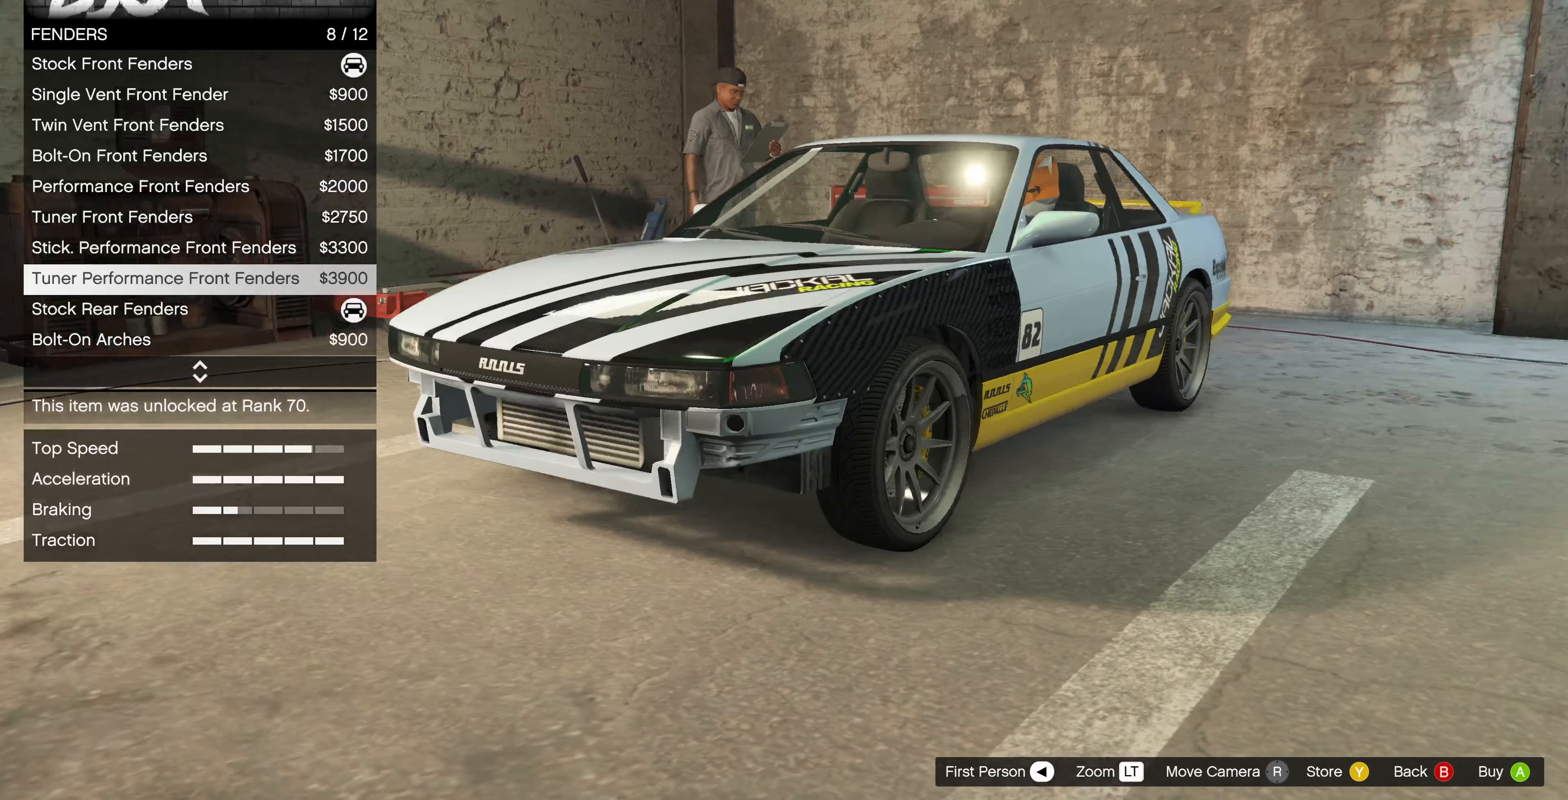
{"buttons": [], "left_stick": "center", "right_stick": "center", "events": []}
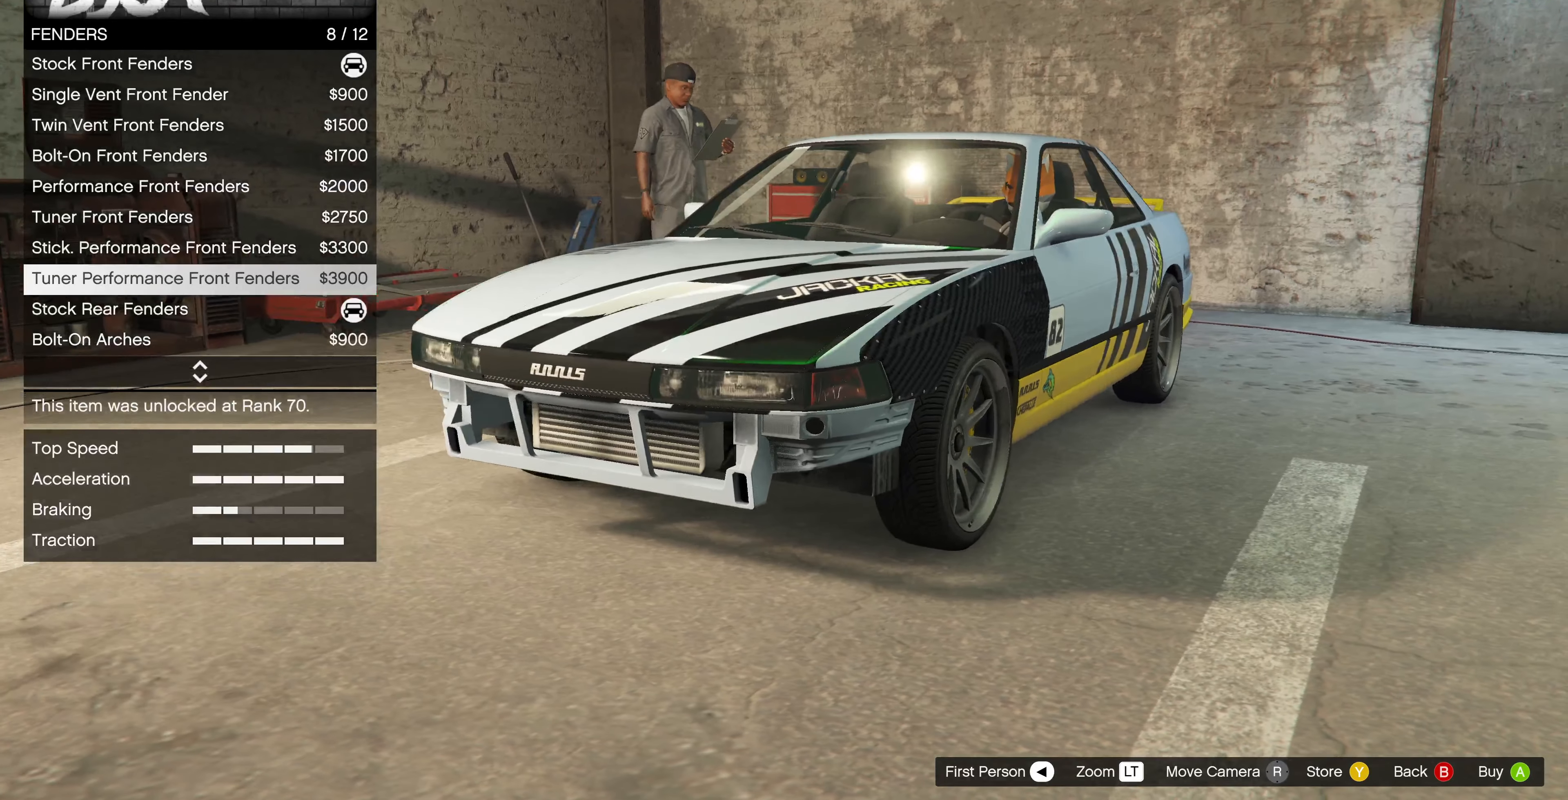
{"buttons": [], "left_stick": "center", "right_stick": "center", "events": []}